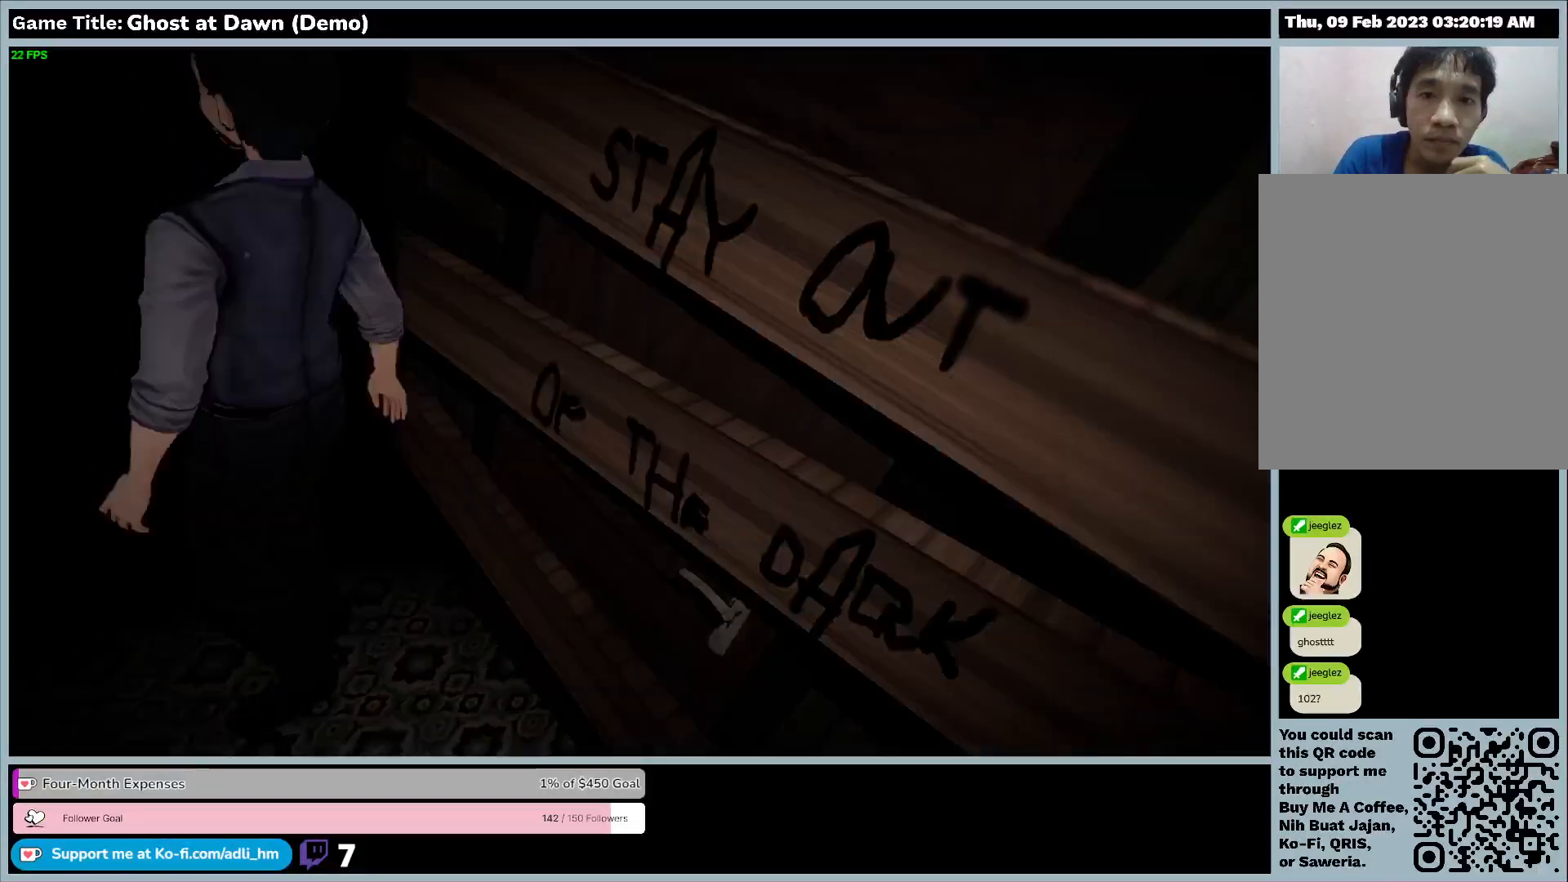
Gameplay with keyboard; each line is a JSON object with the keys held at the frame after it. "events" lists presses ("down") and releases ("up") of "0", "1", "2", "3", "4", "5", "6", "7", "8", "9", "a", "alt", "b", "c", "caps_lock", "ctrl", "d", "down", "e", "escape", "f", "f1", "f2", "f3", "f4", "f5", "f6", "f7", "f8", "g", "h", "i", "j", "k", "l", "left", "m", "n", "o", "p", "q", "r", "return", "right", "s", "shift", "space", "t", "tab", "tilde", "u", "up", "v", "w", "x", "y" and "z" between this image and that frame as [ms after this image, input, new state], when the widget could be followed in between. No other keys are recorded. Mouse input is not recorded.
{"keys": ["a"], "events": [[400, "a", "down"]]}
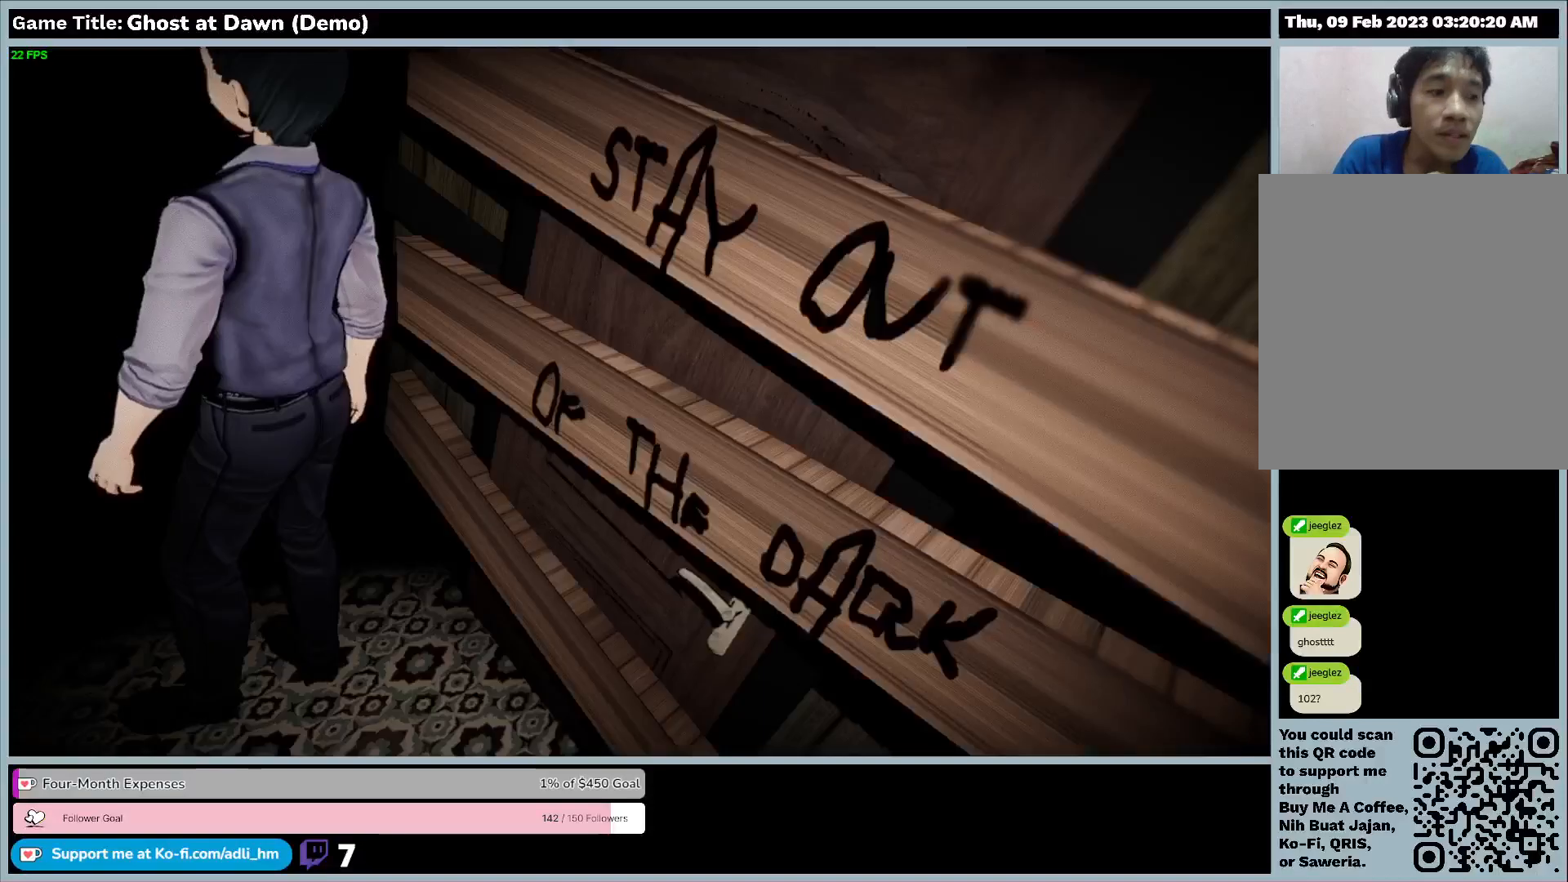
{"keys": ["a"], "events": []}
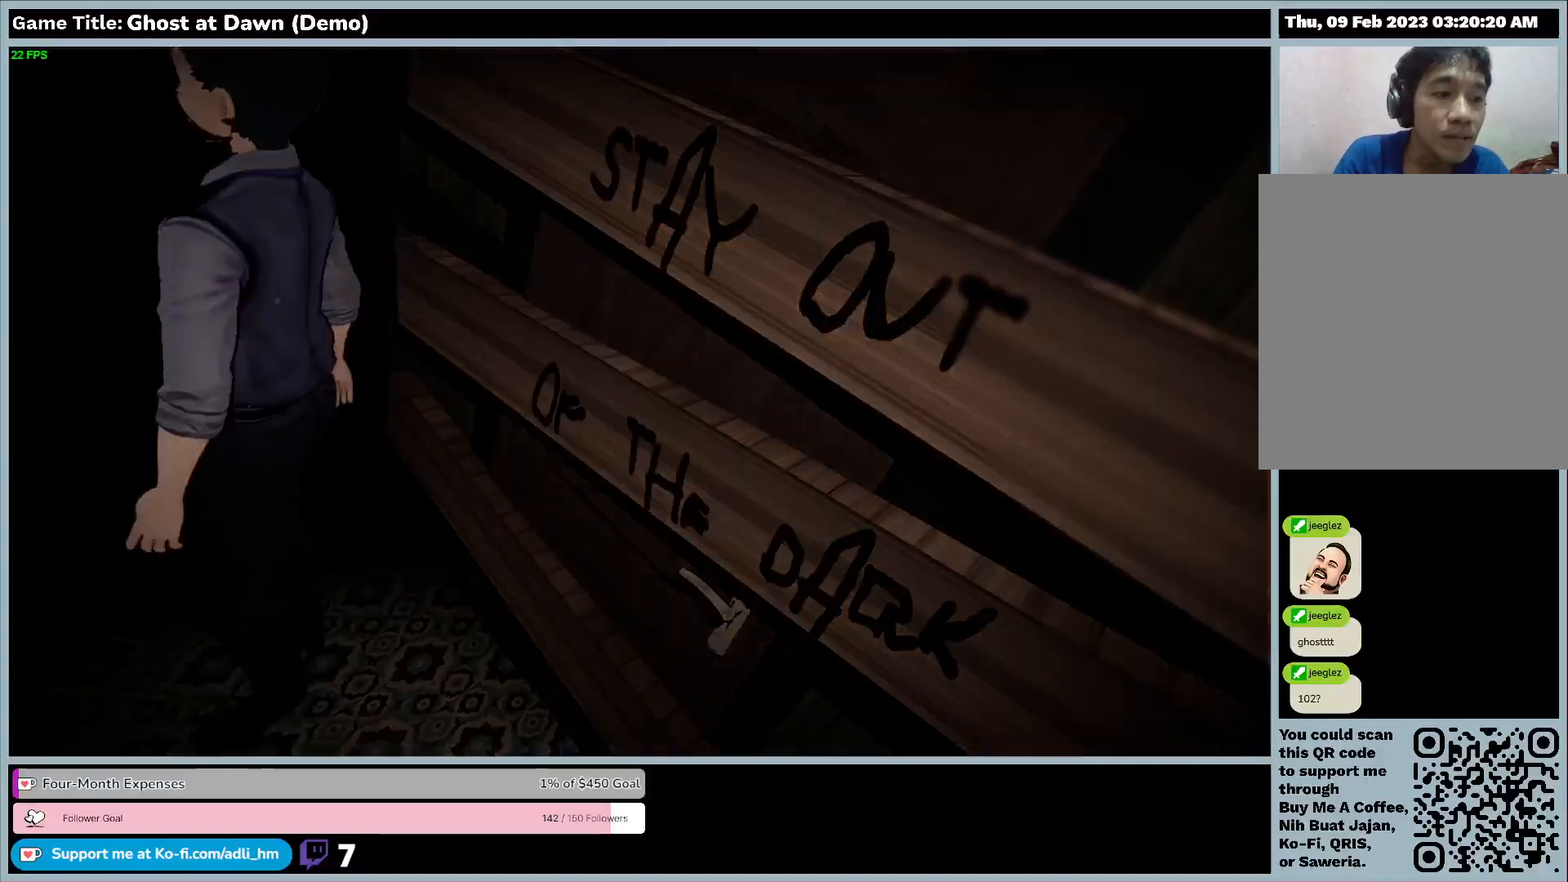
{"keys": ["w"], "events": [[67, "a", "up"], [300, "w", "down"]]}
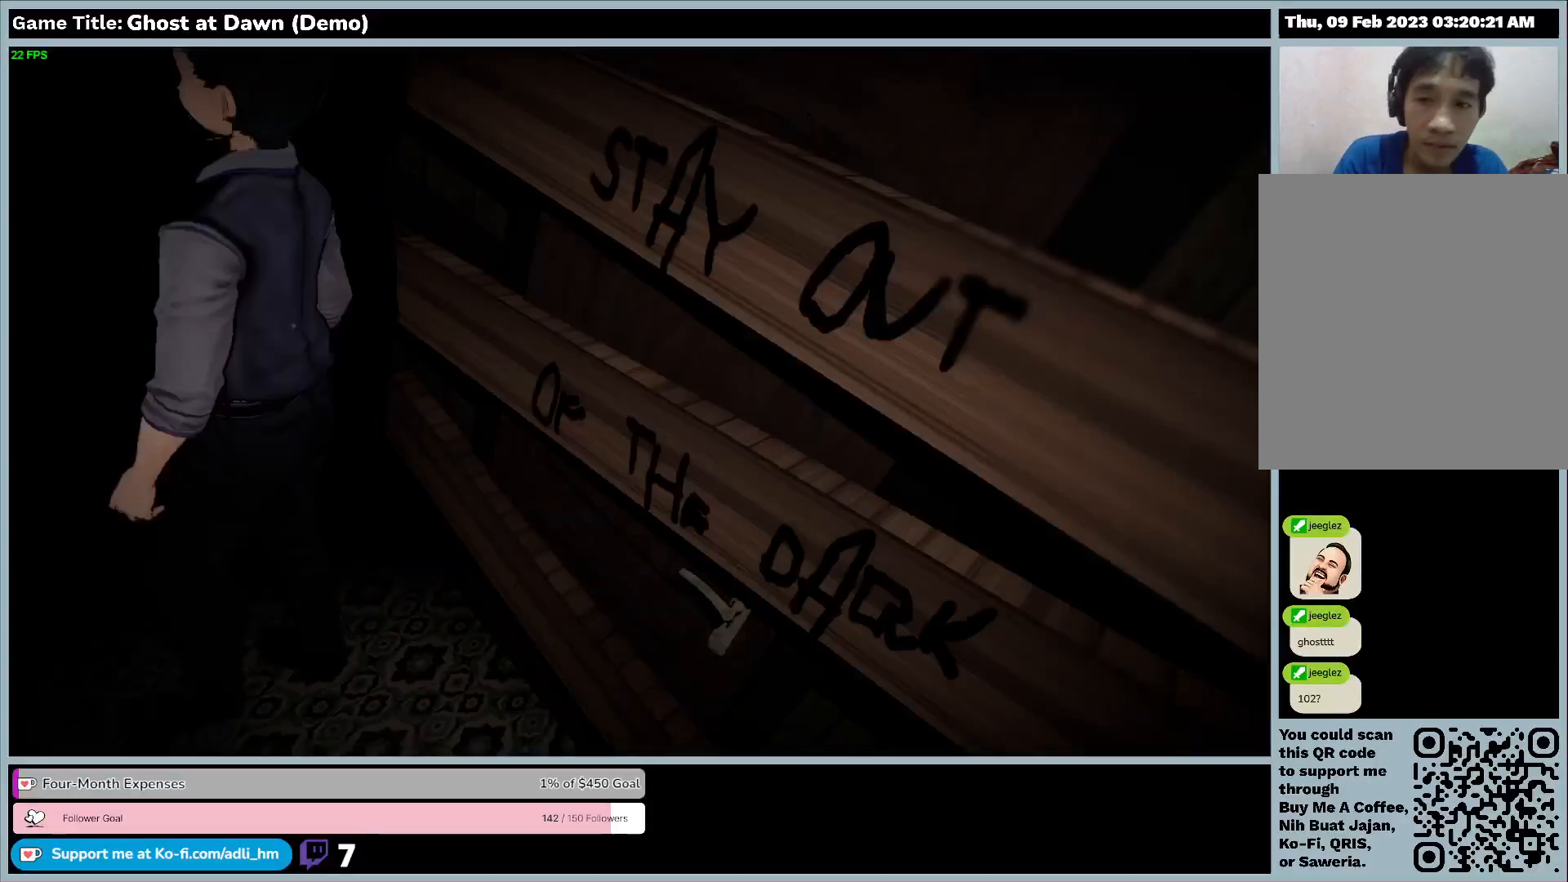
{"keys": ["w"], "events": []}
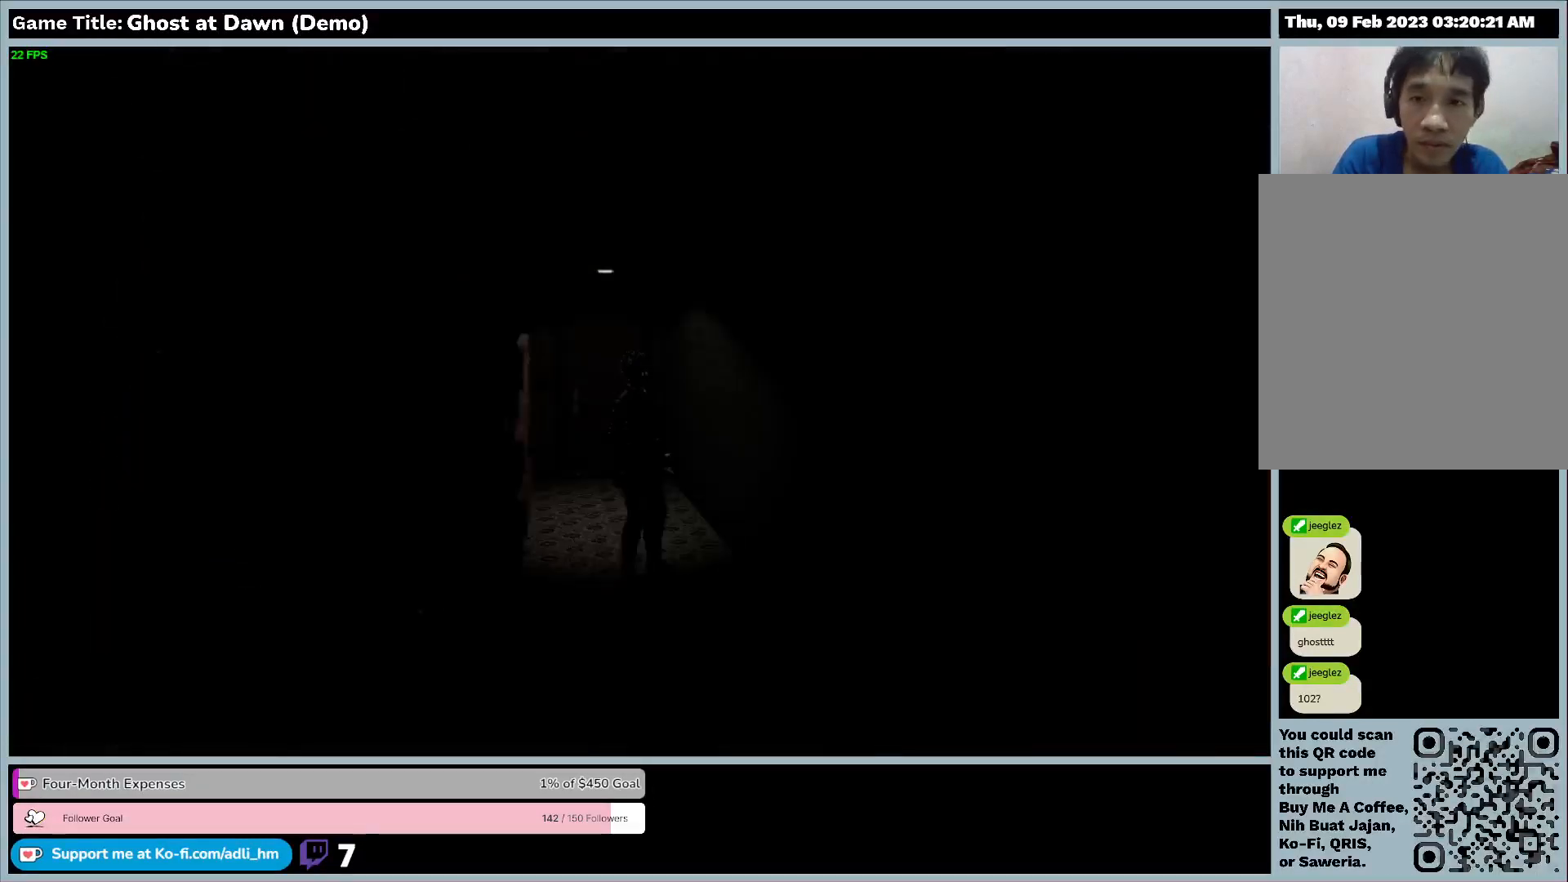
{"keys": [], "events": [[67, "w", "up"]]}
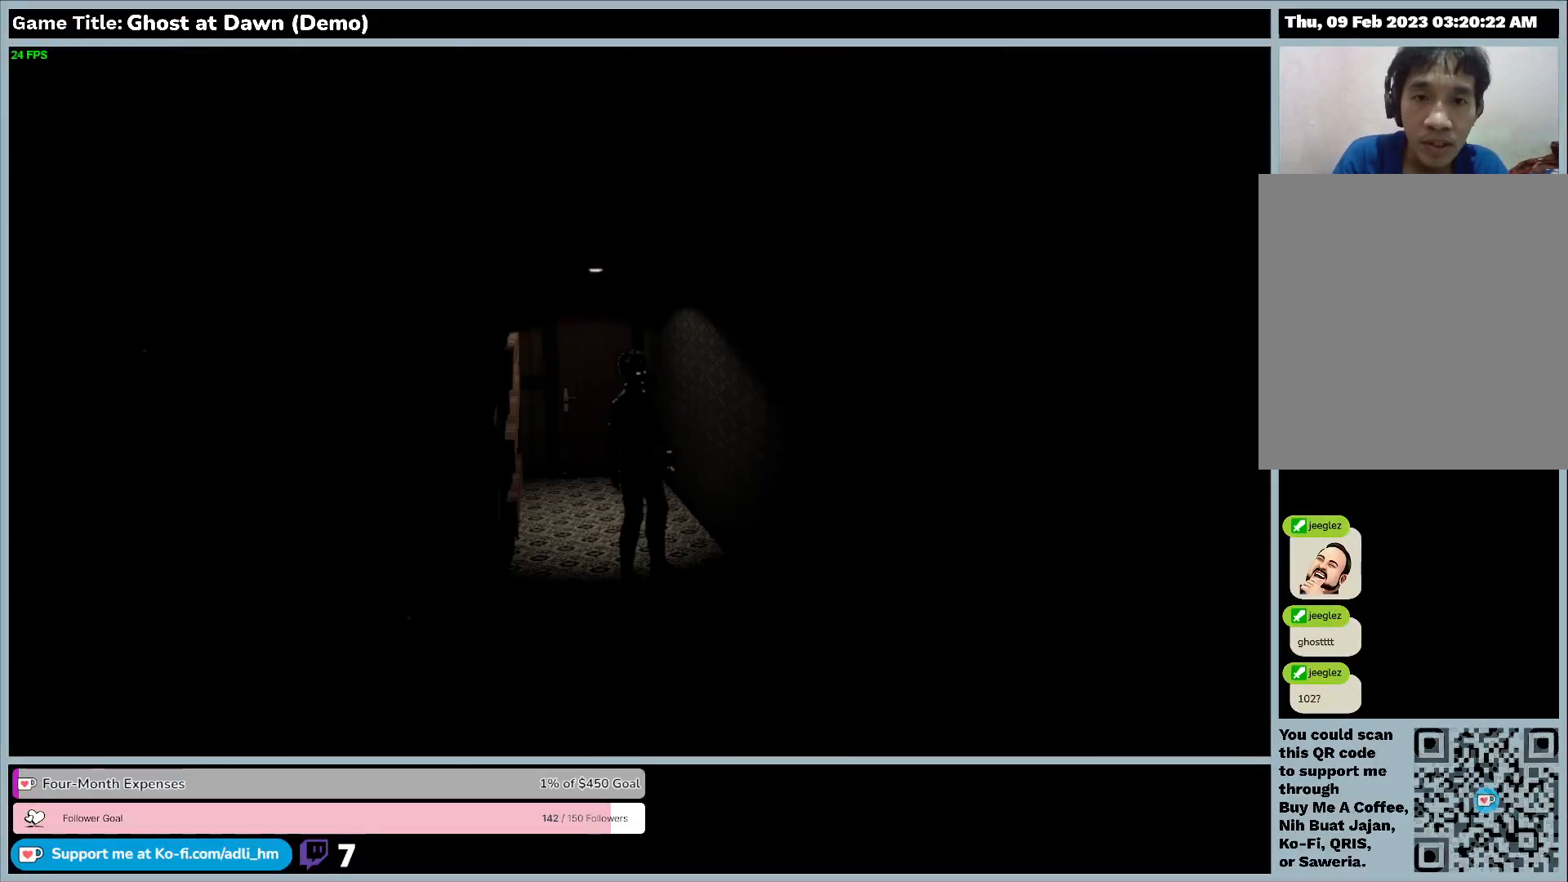
{"keys": [], "events": [[67, "d", "down"], [500, "d", "up"]]}
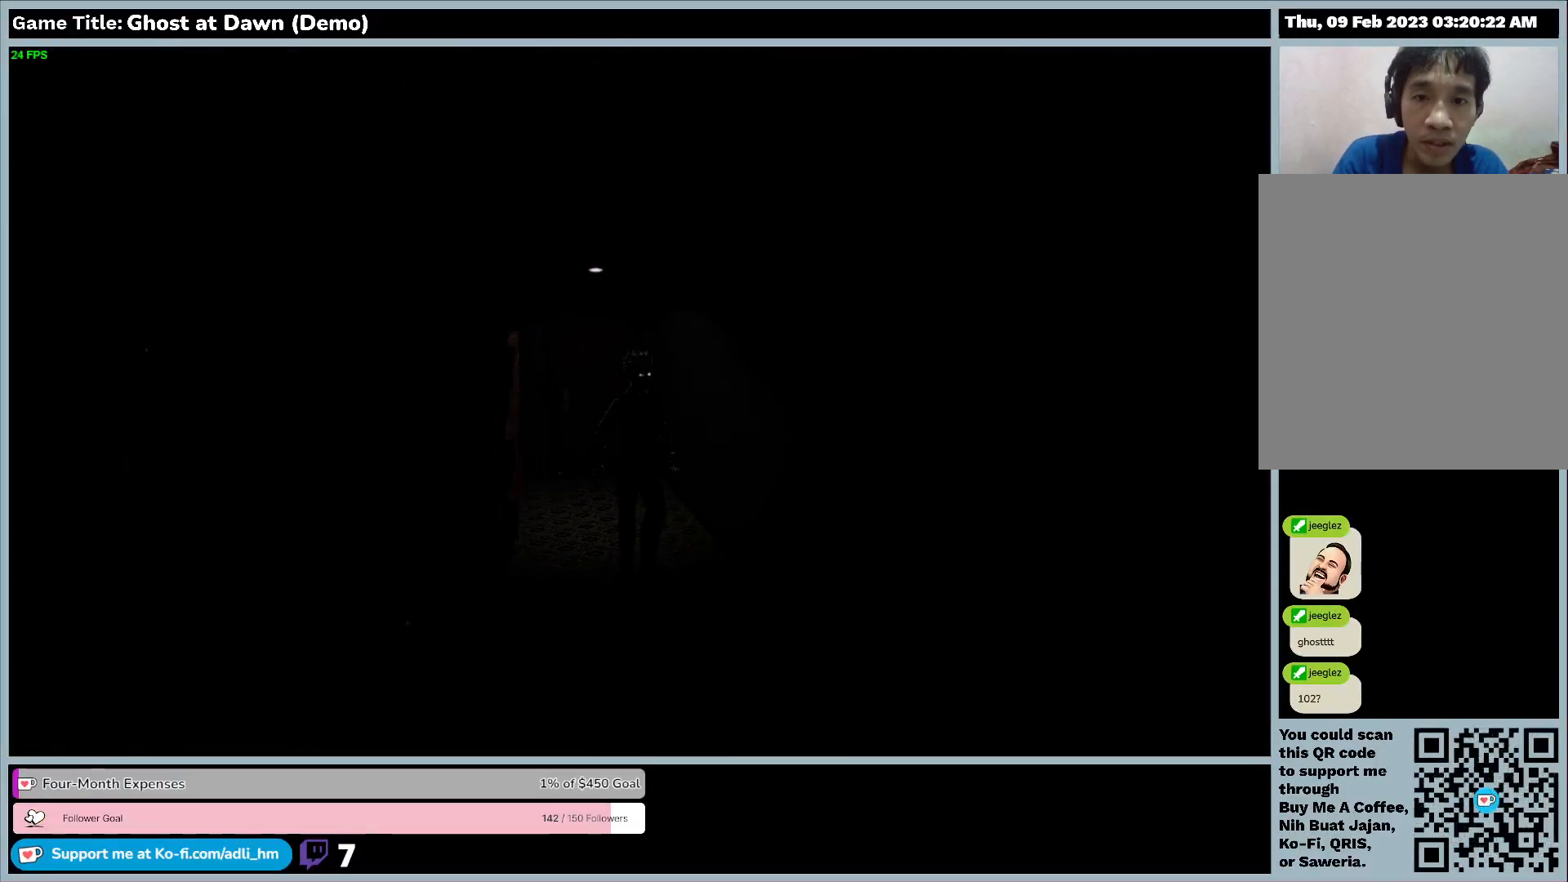
{"keys": ["w"], "events": [[167, "w", "down"]]}
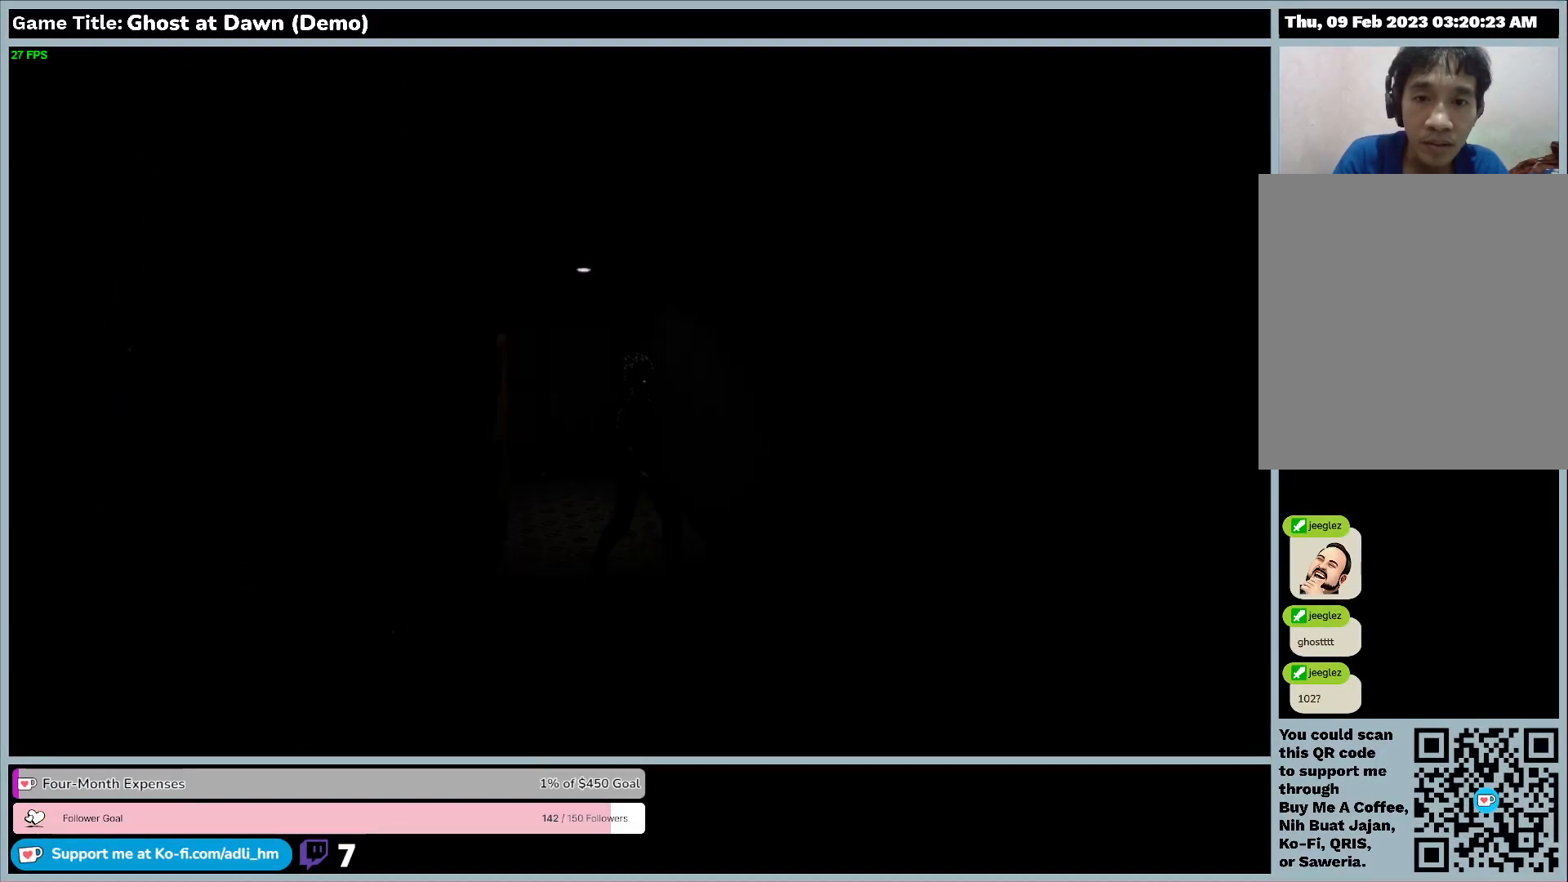
{"keys": ["d"], "events": [[267, "d", "down"], [267, "w", "up"]]}
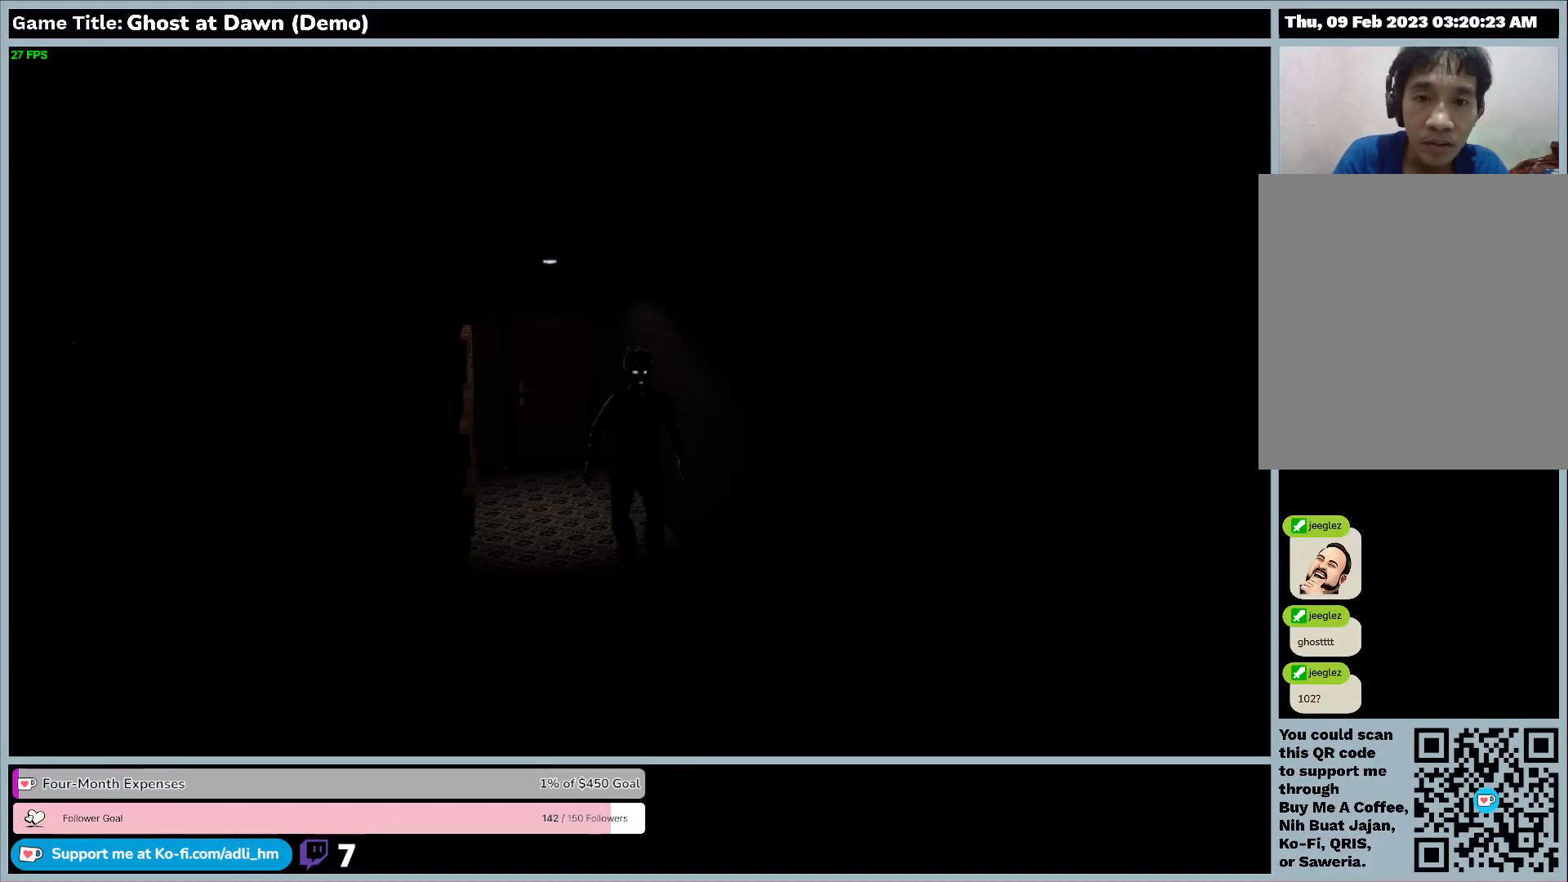
{"keys": ["d"], "events": []}
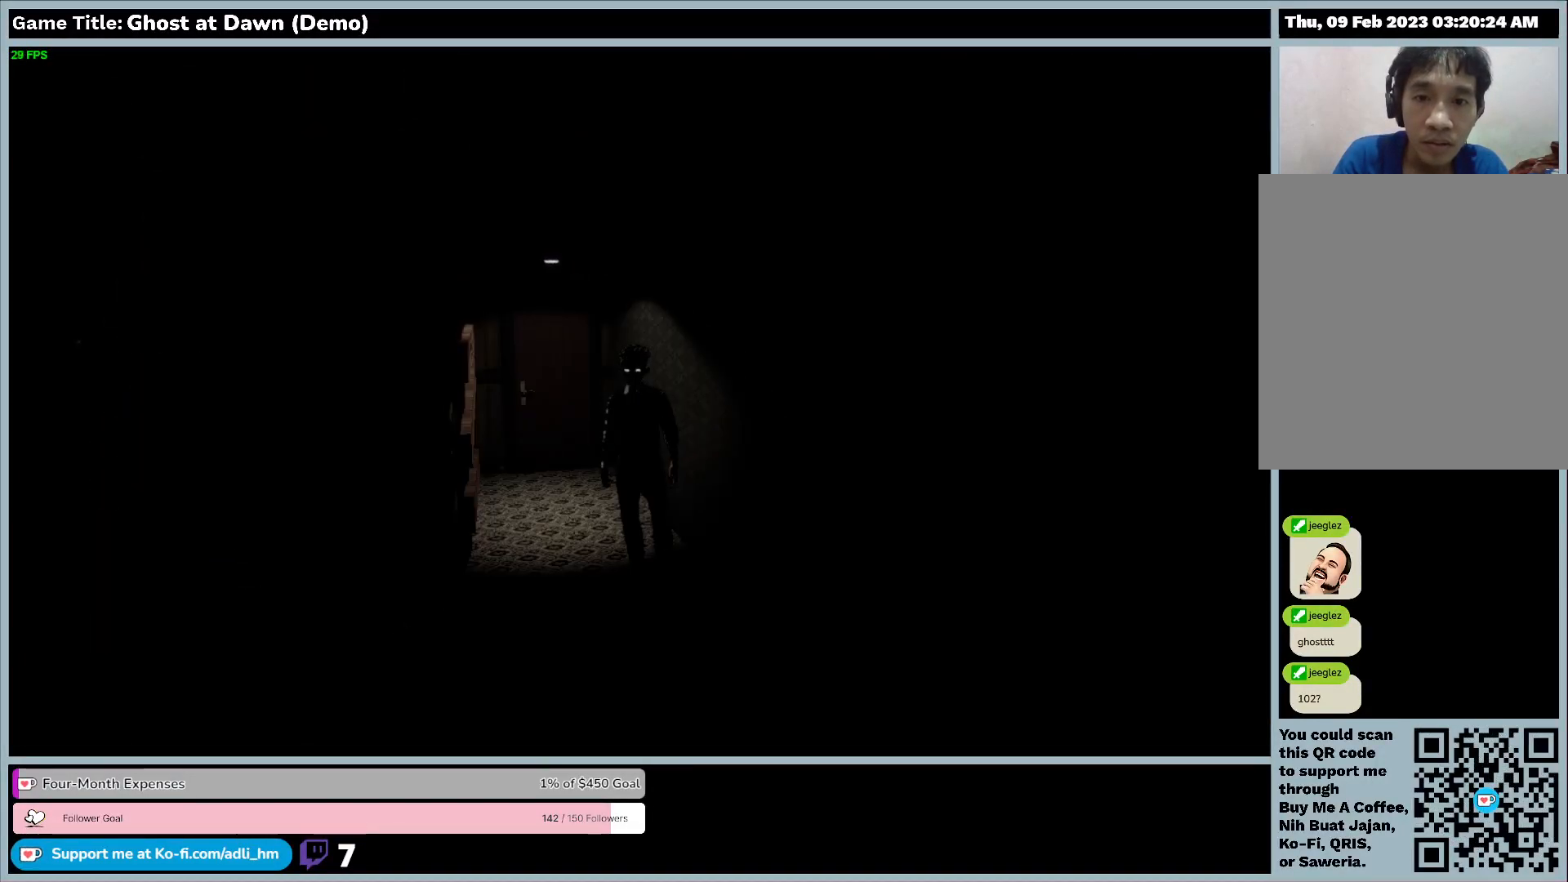
{"keys": [], "events": [[200, "d", "up"]]}
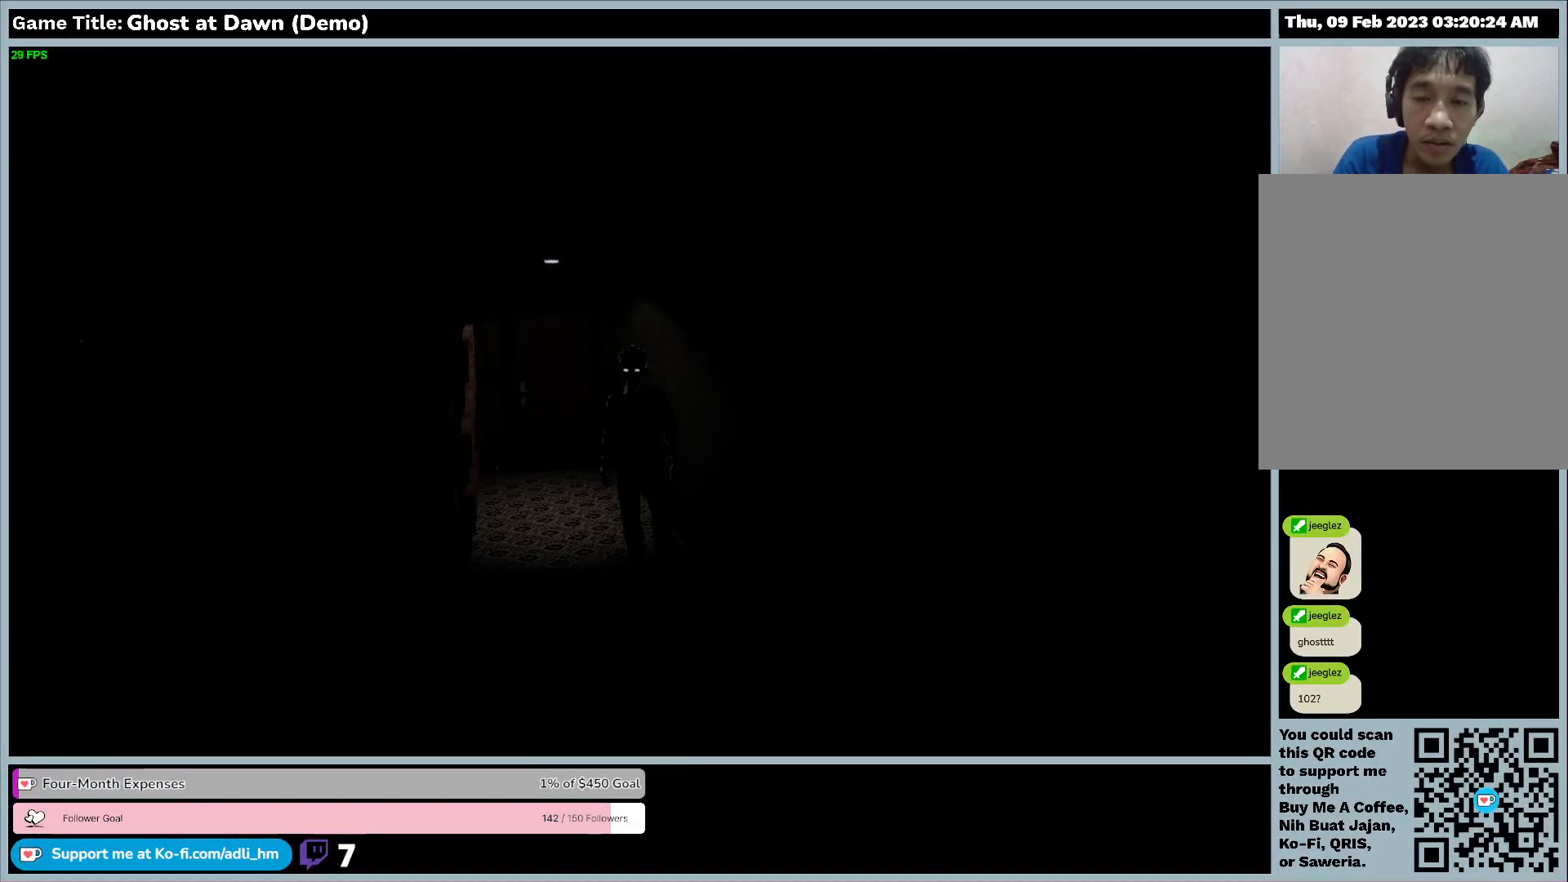
{"keys": ["w"], "events": [[167, "w", "down"]]}
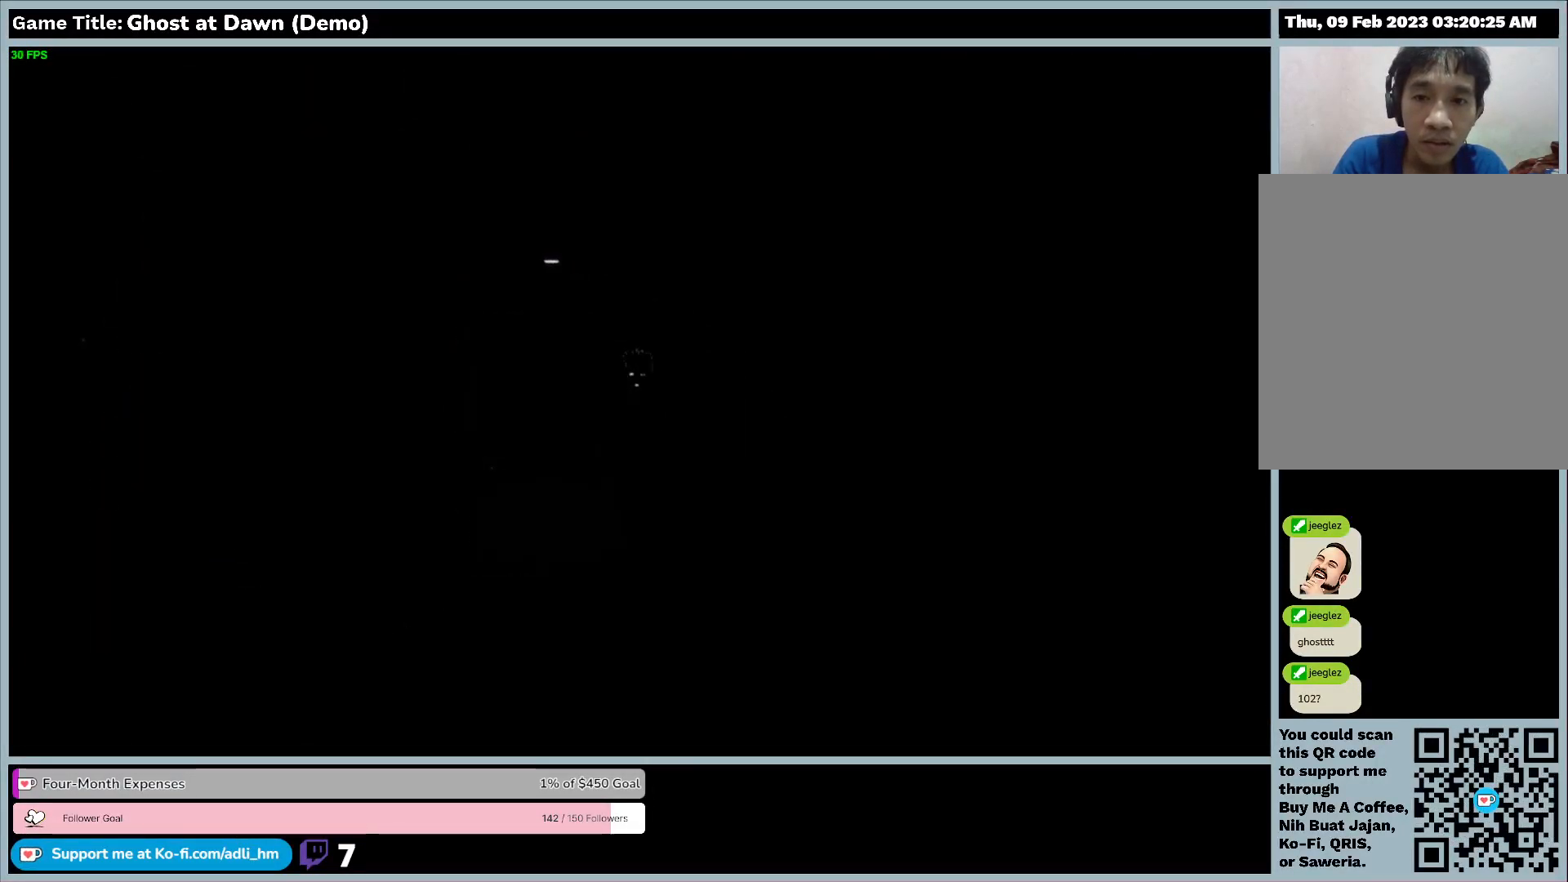
{"keys": ["w"], "events": []}
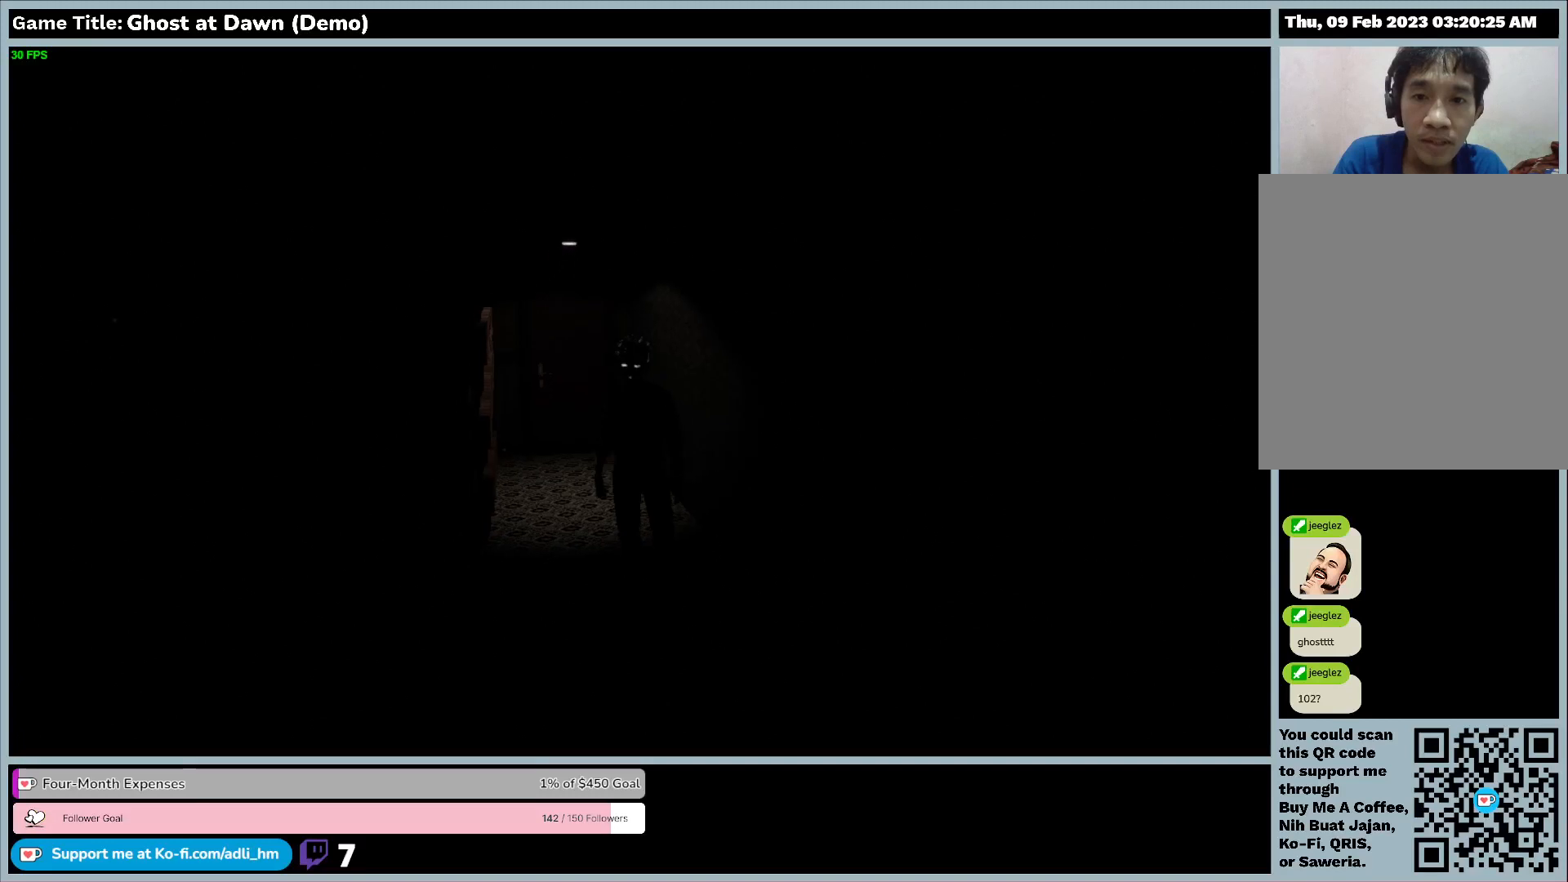
{"keys": ["w"], "events": [[67, "w", "up"], [467, "w", "down"]]}
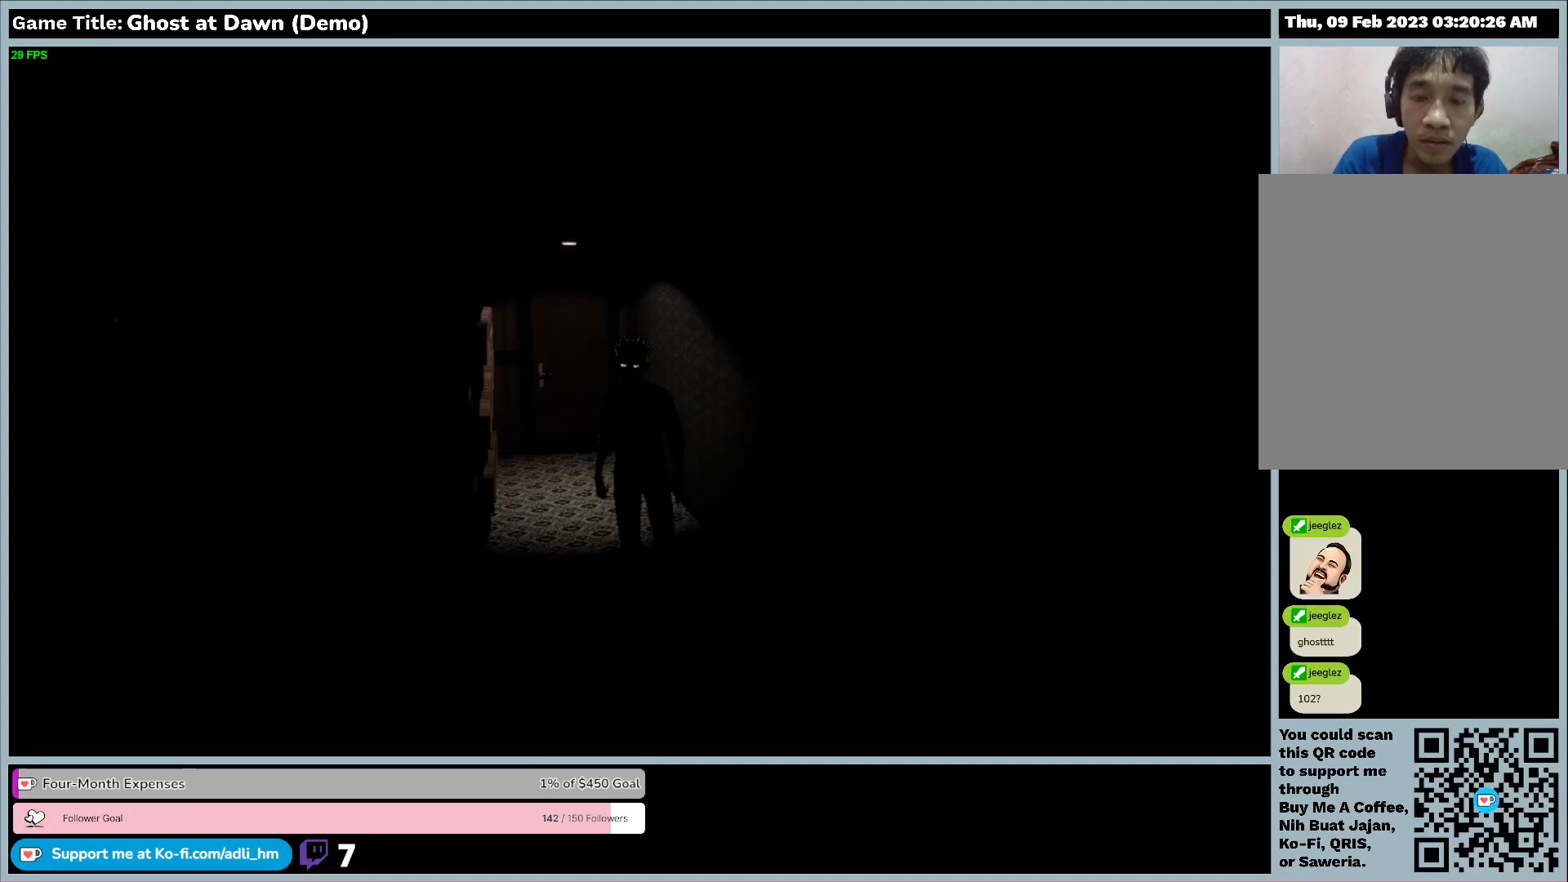
{"keys": ["w"], "events": []}
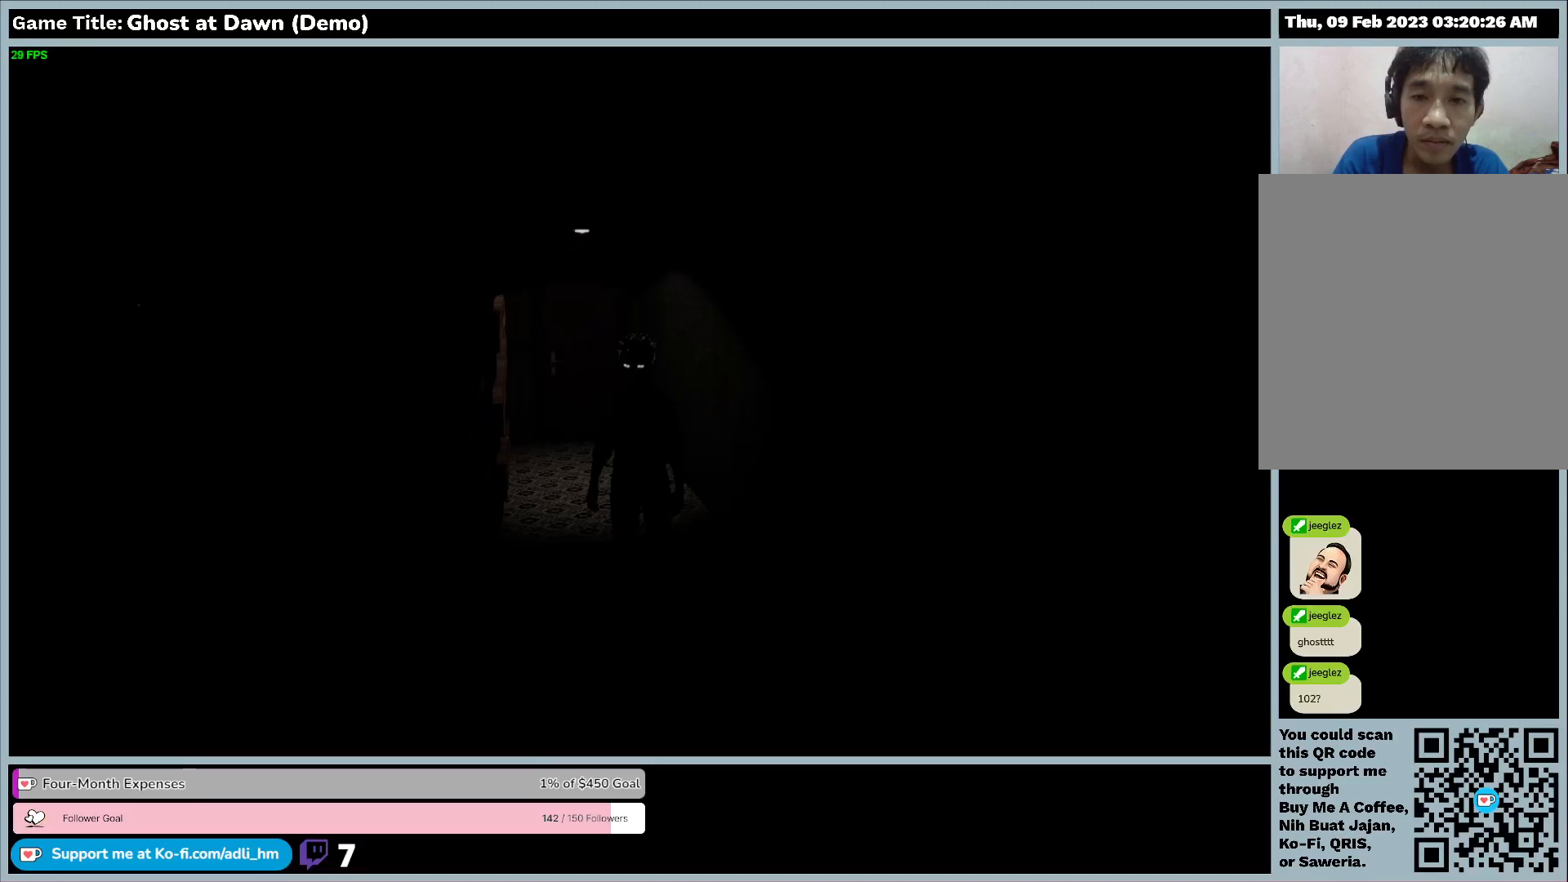
{"keys": [], "events": [[167, "w", "up"]]}
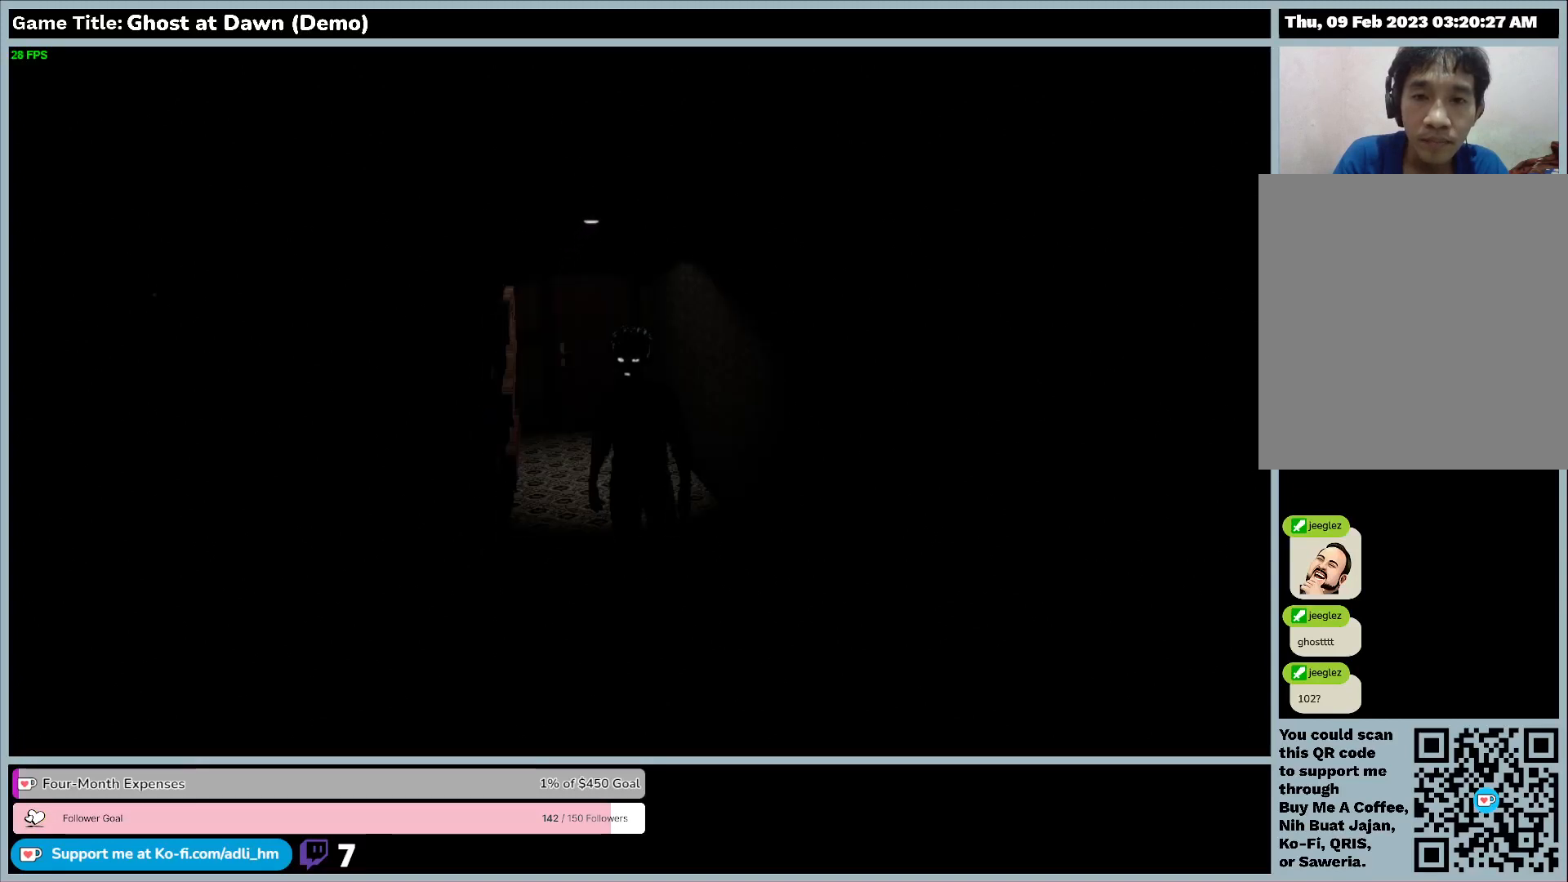
{"keys": ["w"], "events": [[500, "w", "down"]]}
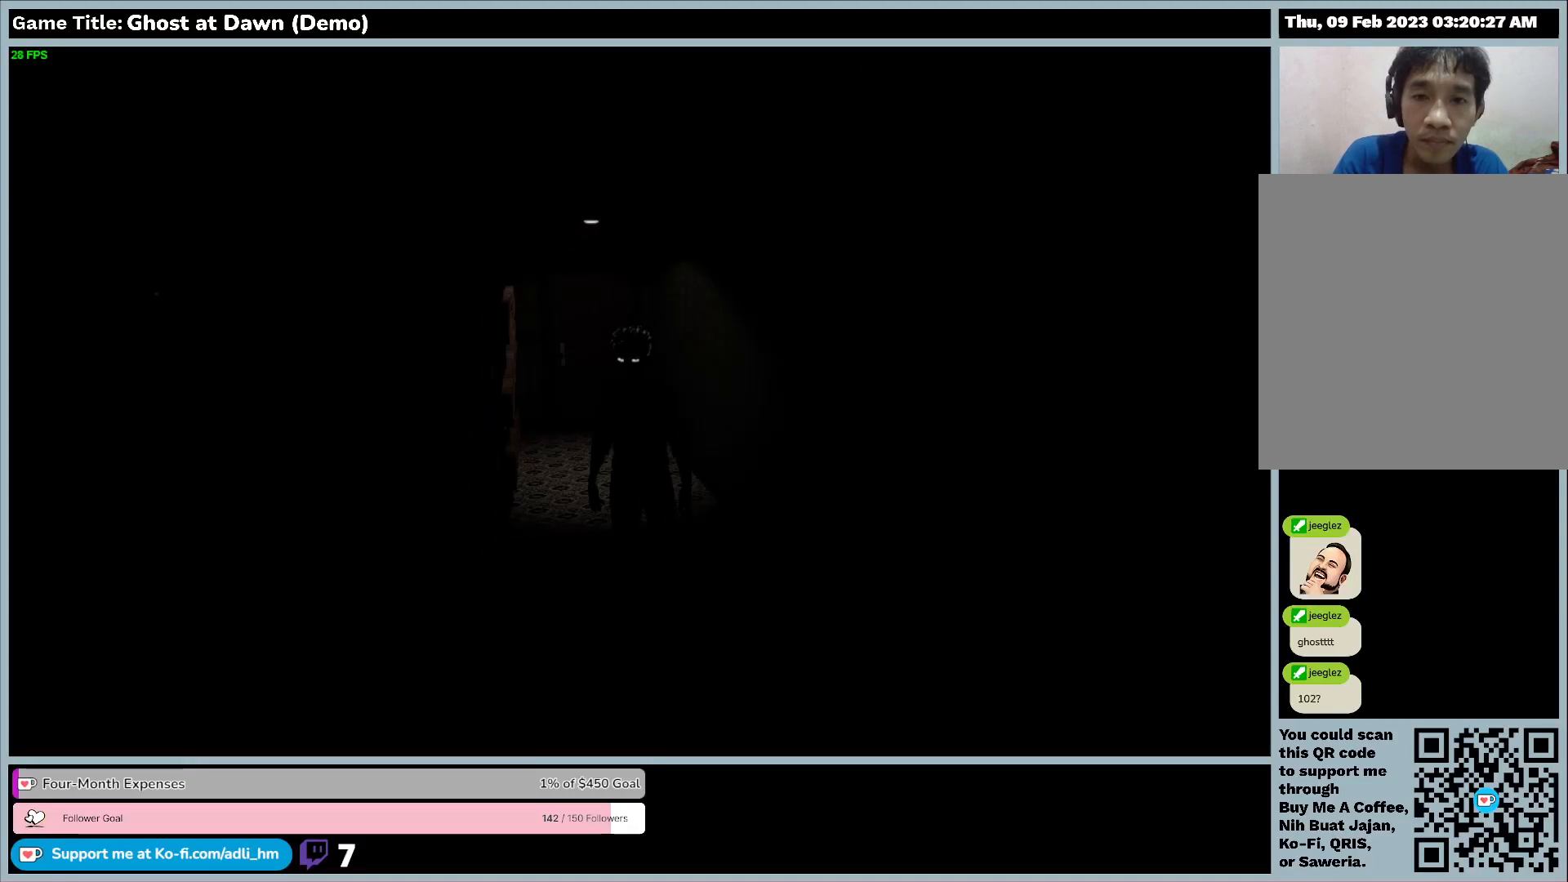
{"keys": ["w"], "events": []}
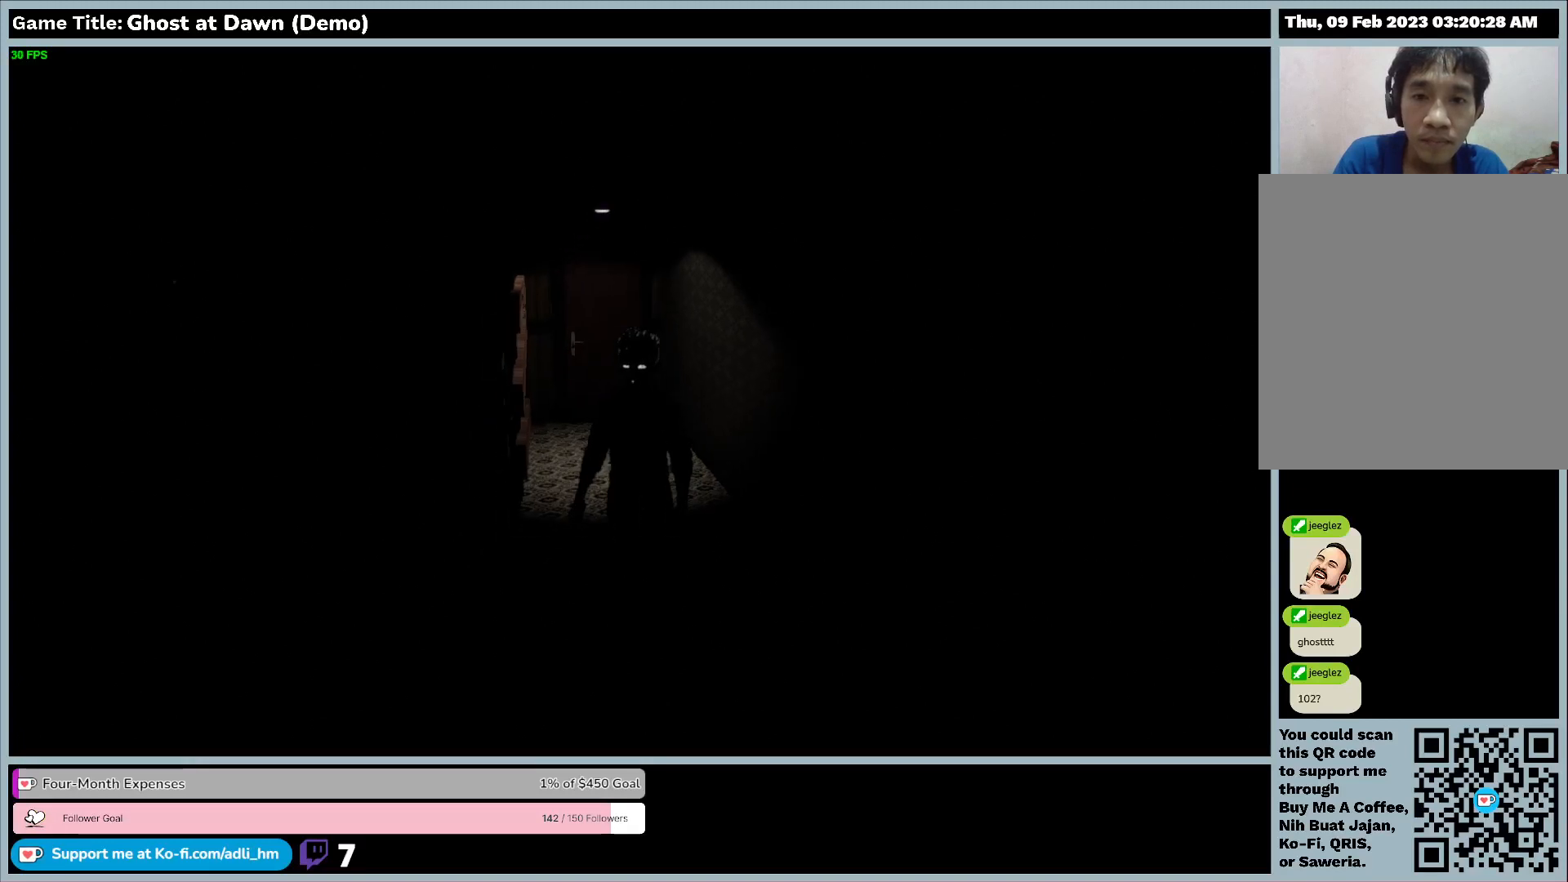
{"keys": [], "events": [[200, "w", "up"]]}
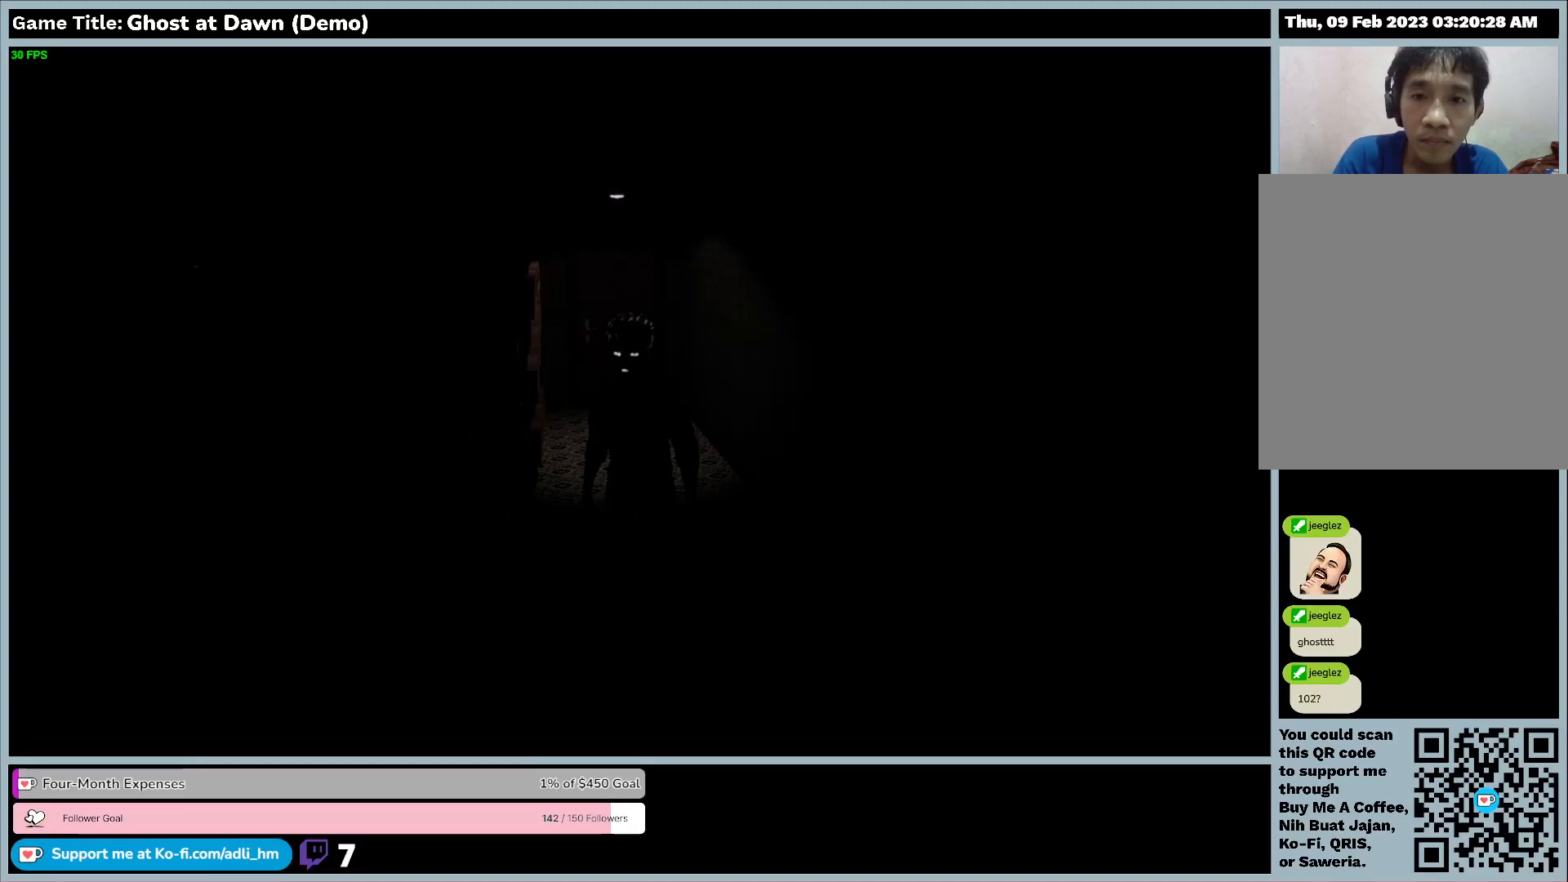
{"keys": [], "events": []}
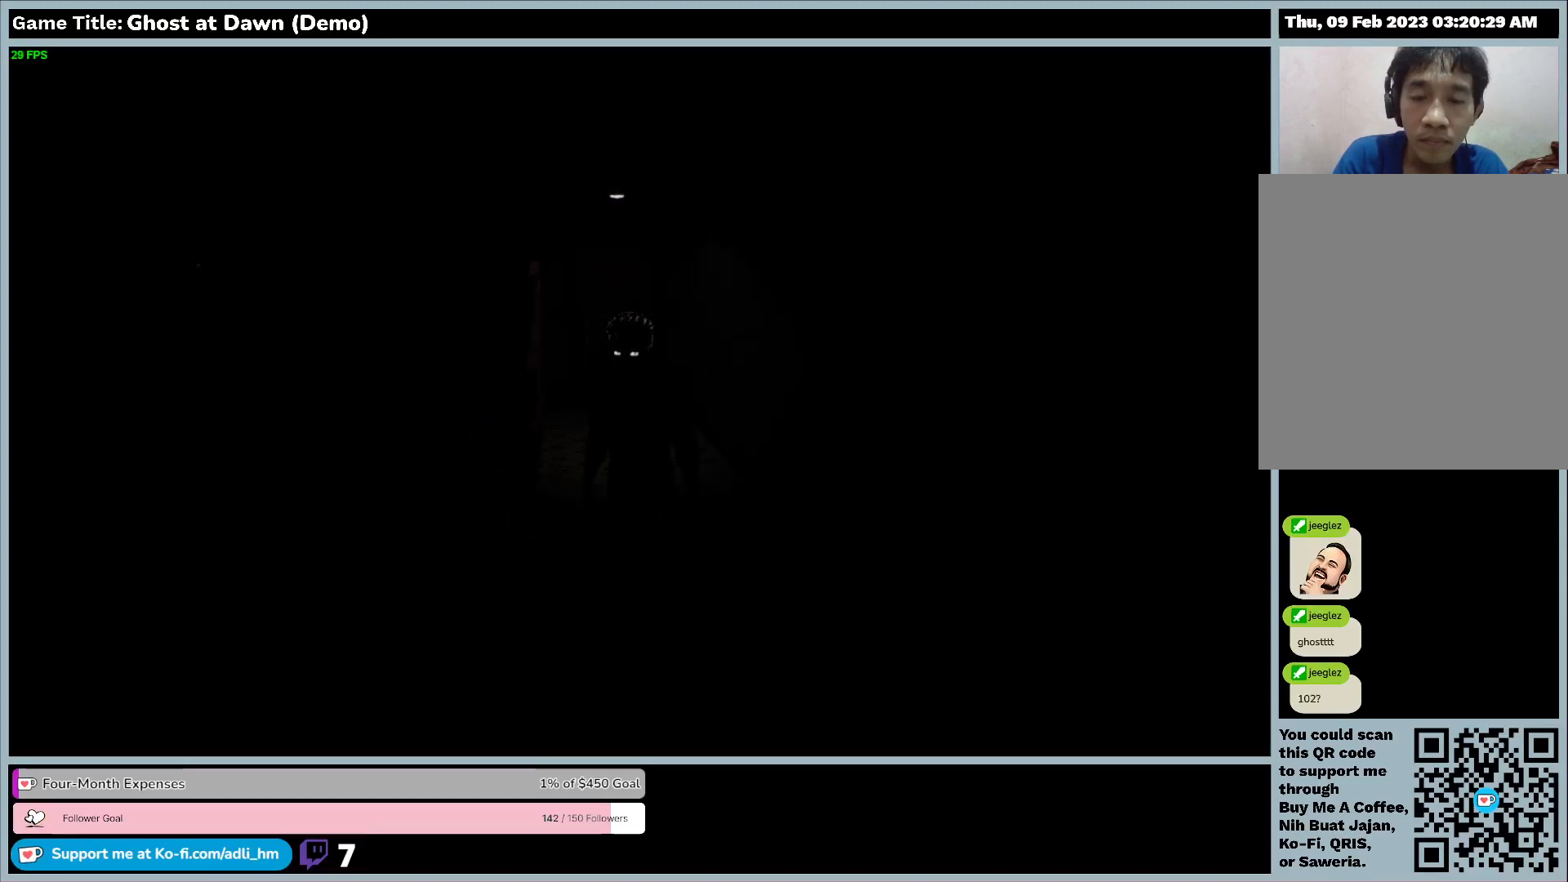
{"keys": [], "events": []}
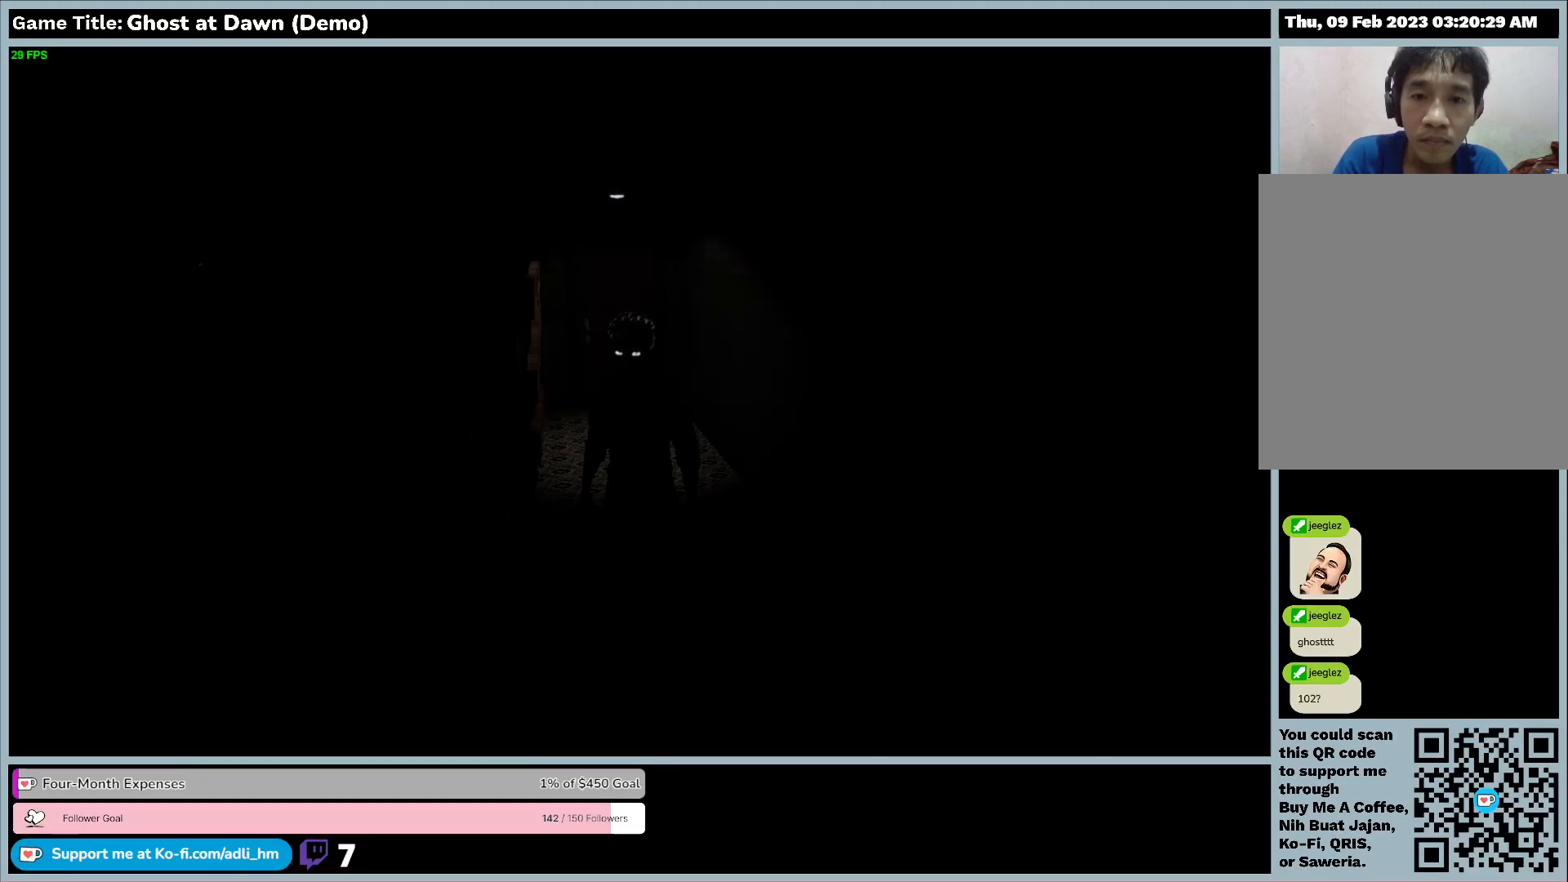
{"keys": ["s"], "events": [[133, "s", "down"]]}
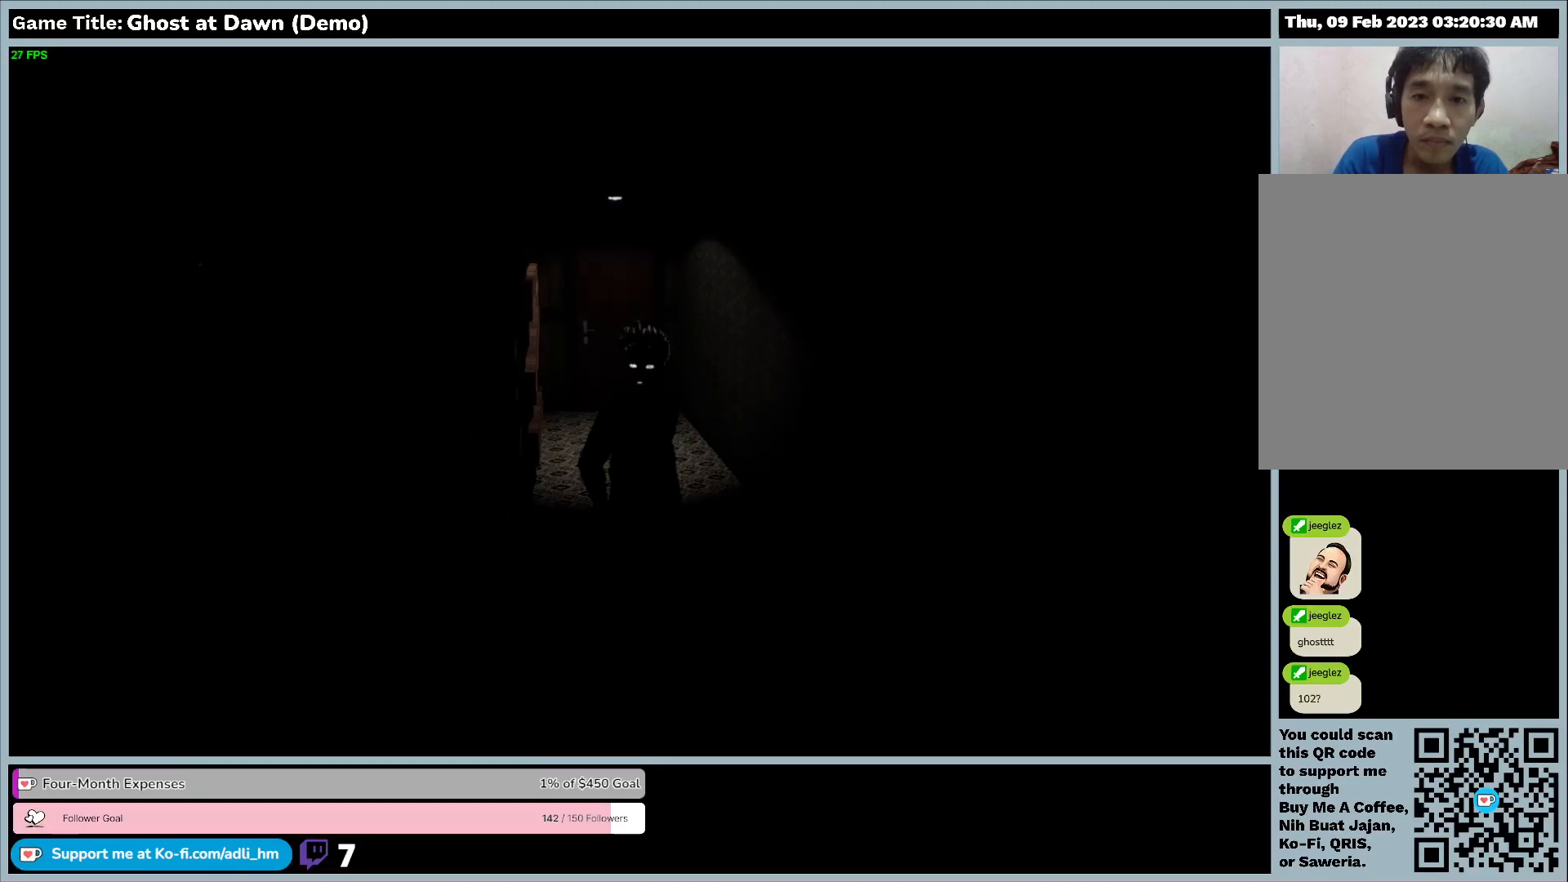
{"keys": ["s"], "events": []}
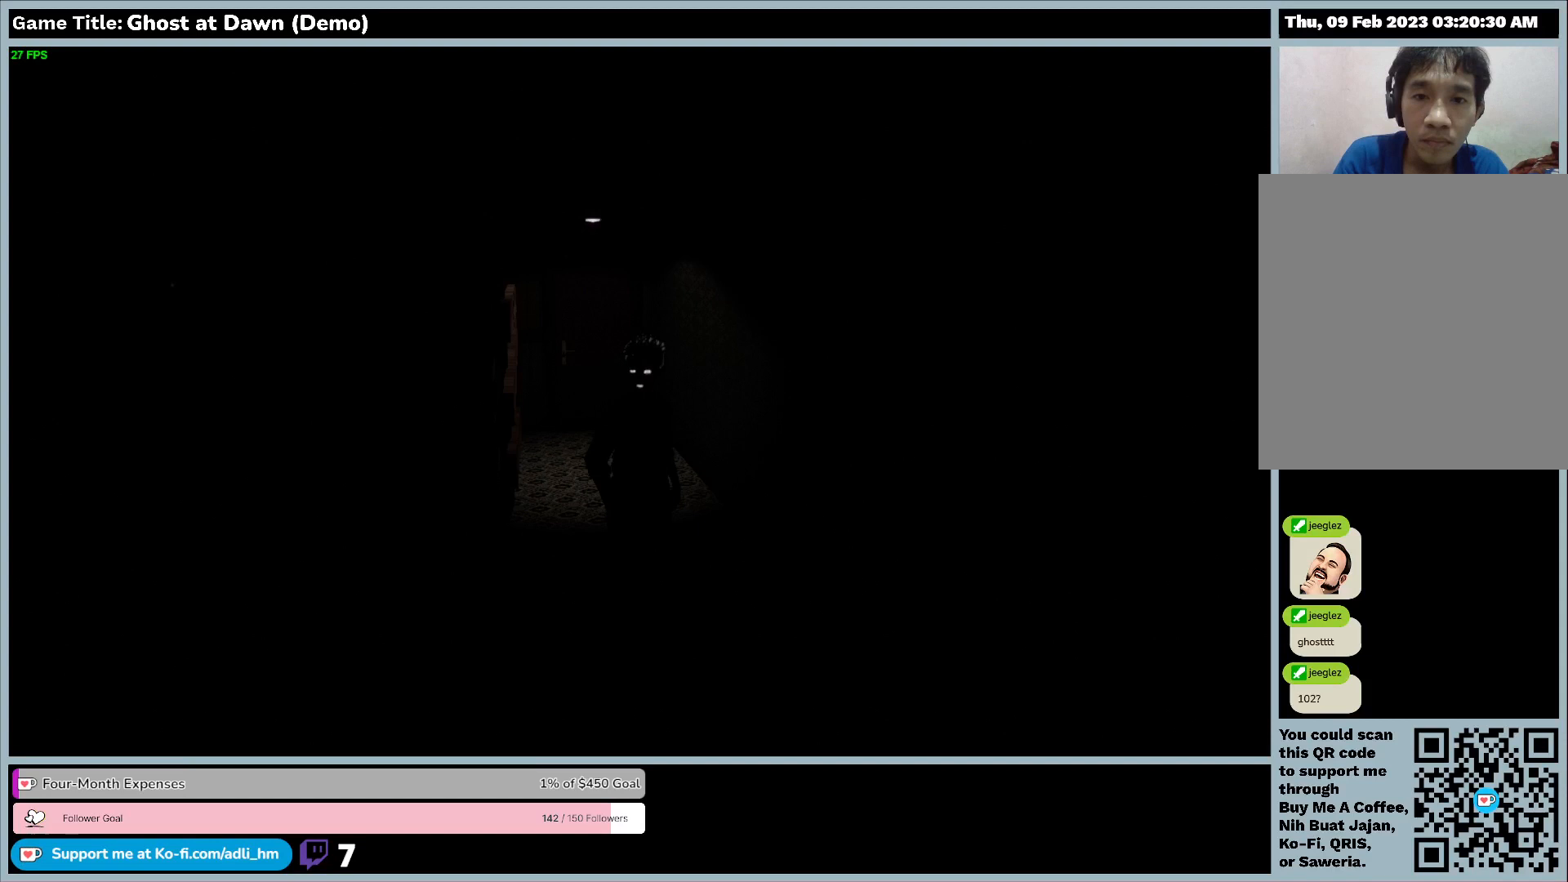
{"keys": ["s"], "events": []}
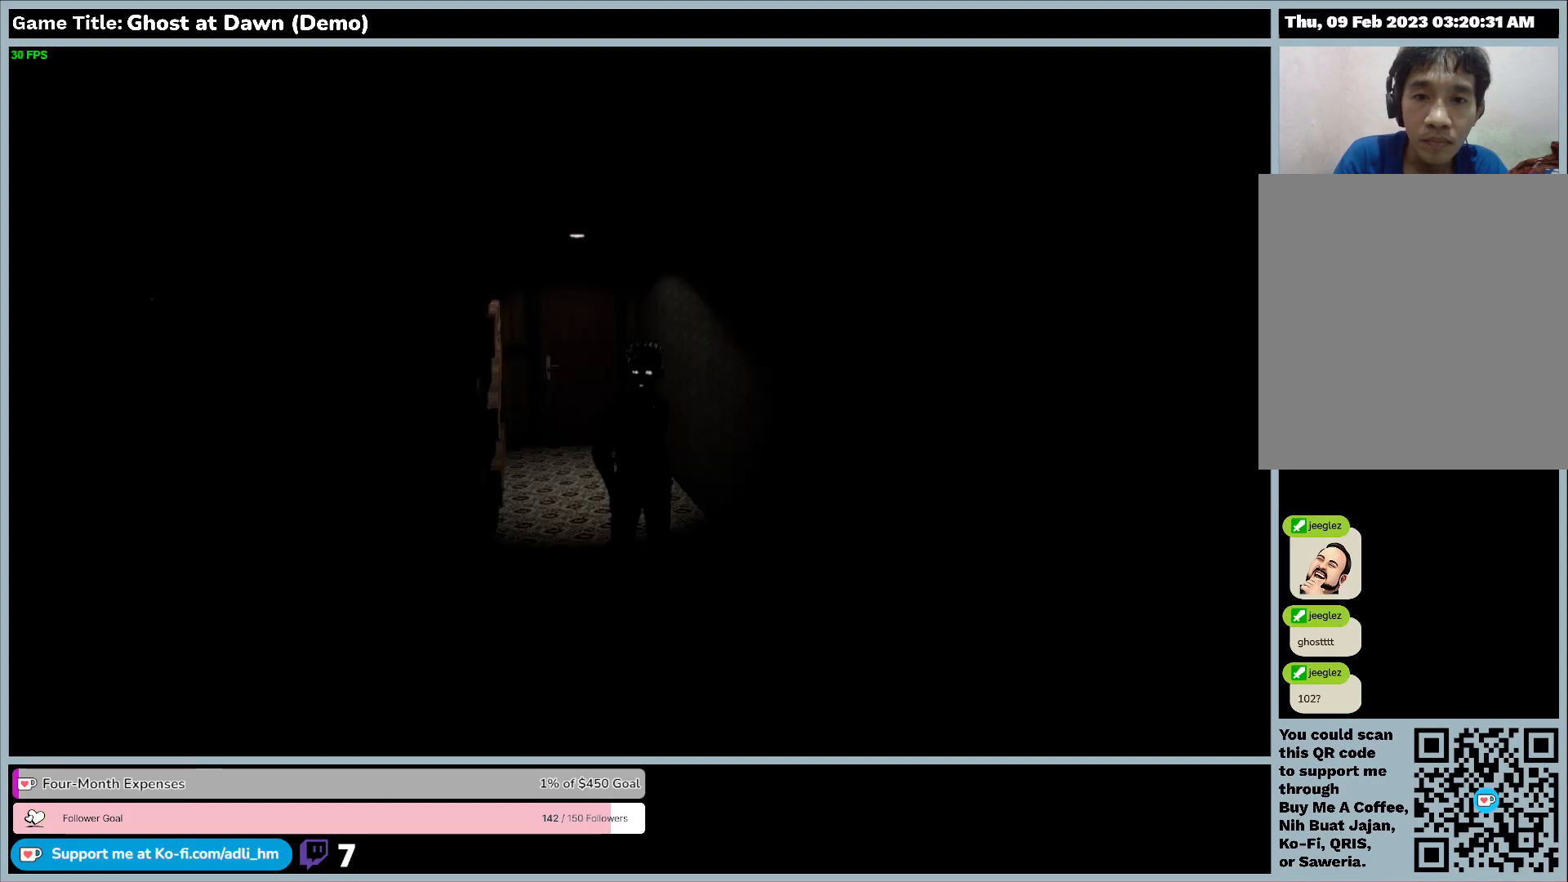
{"keys": ["s"], "events": []}
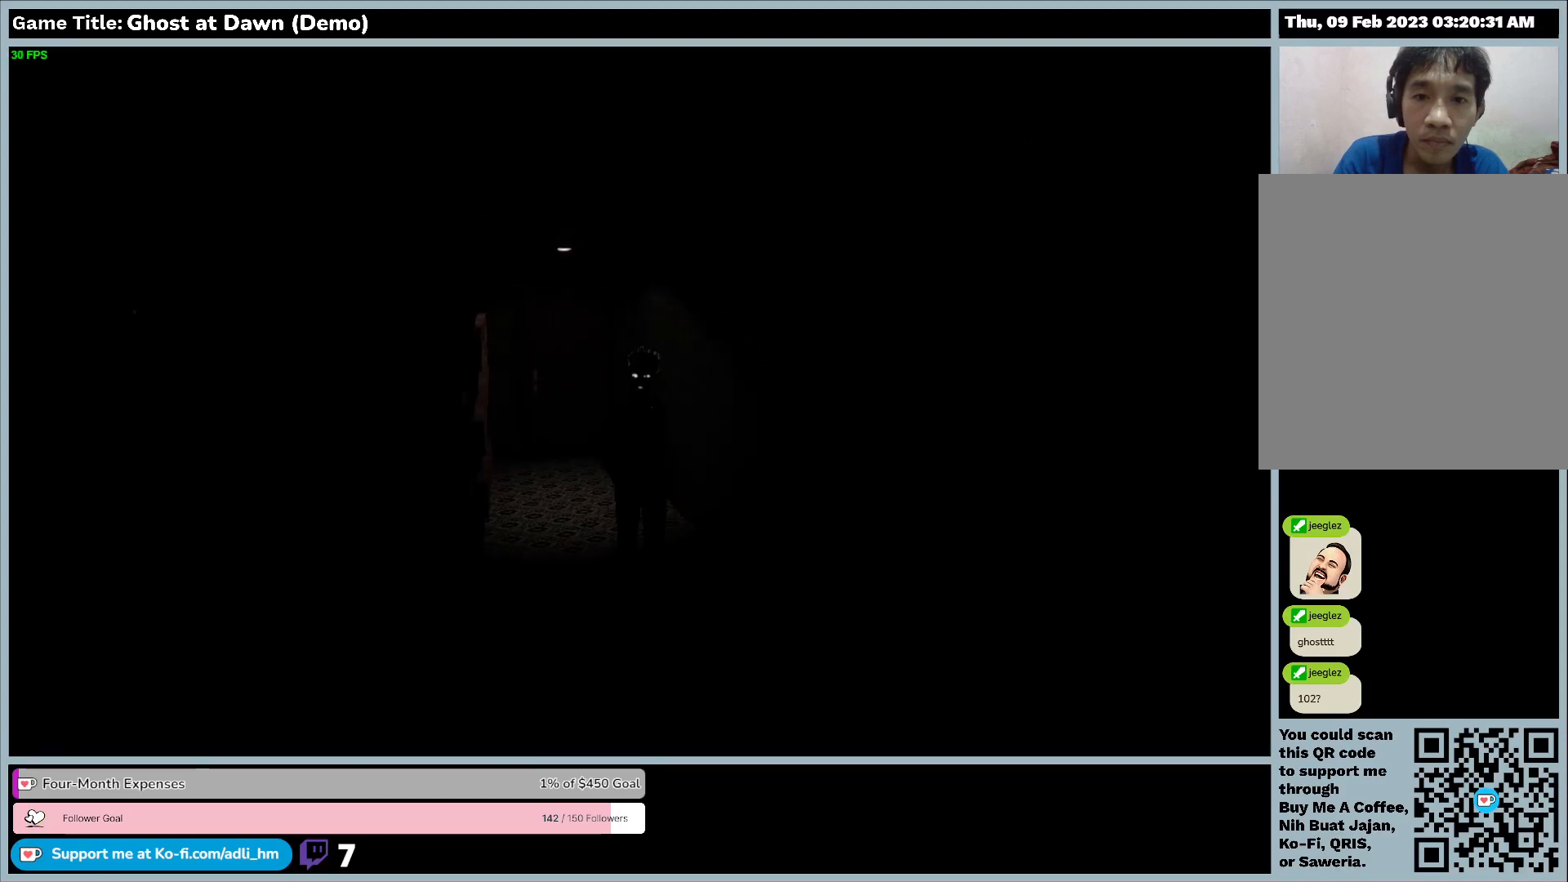
{"keys": ["s"], "events": []}
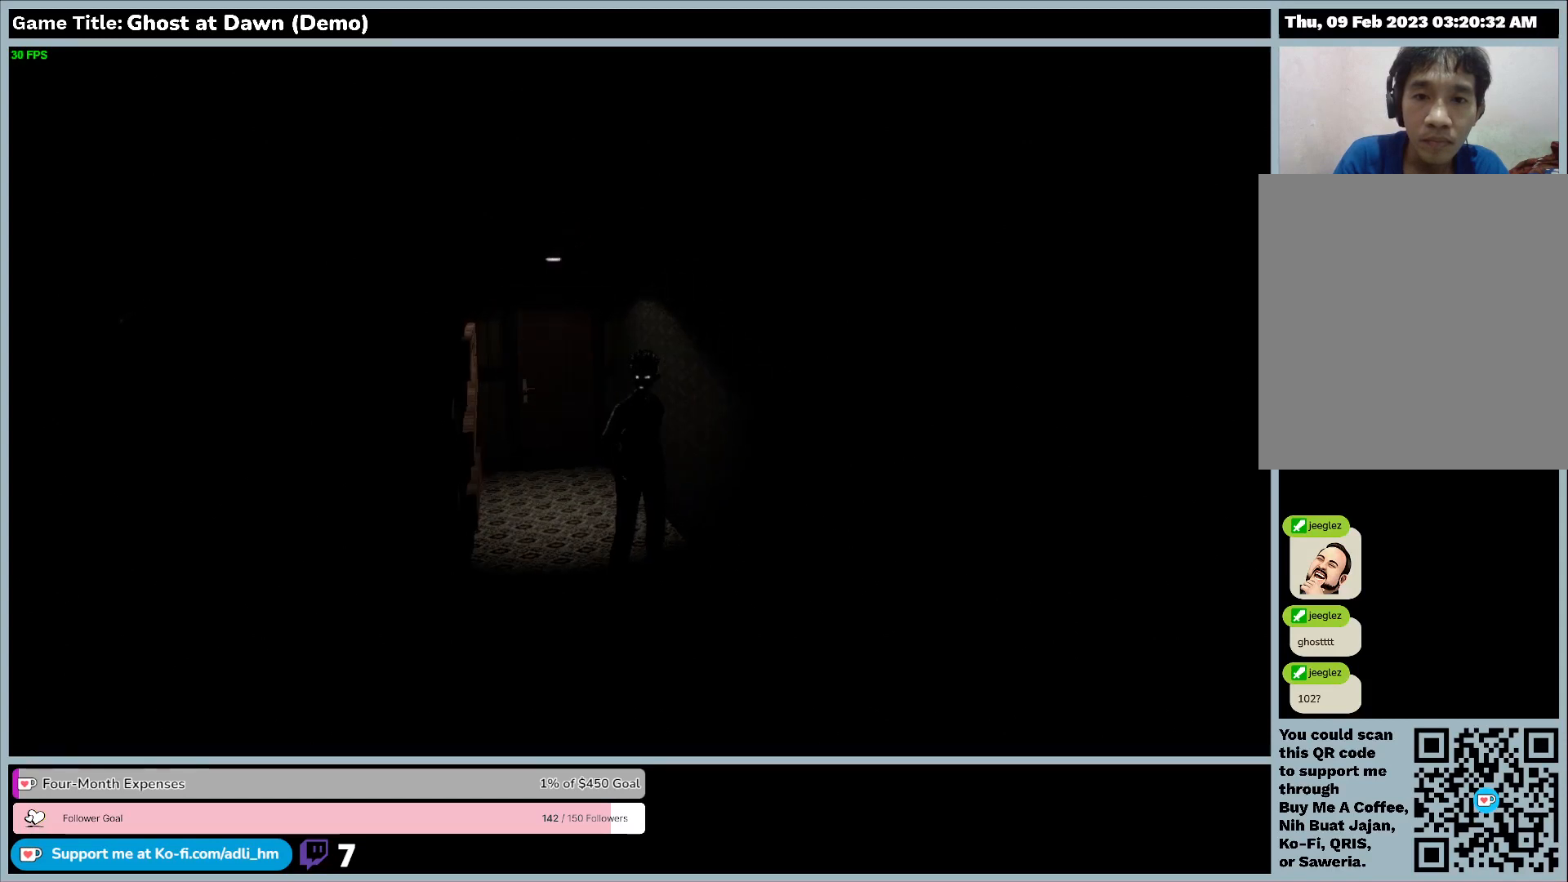
{"keys": ["s"], "events": []}